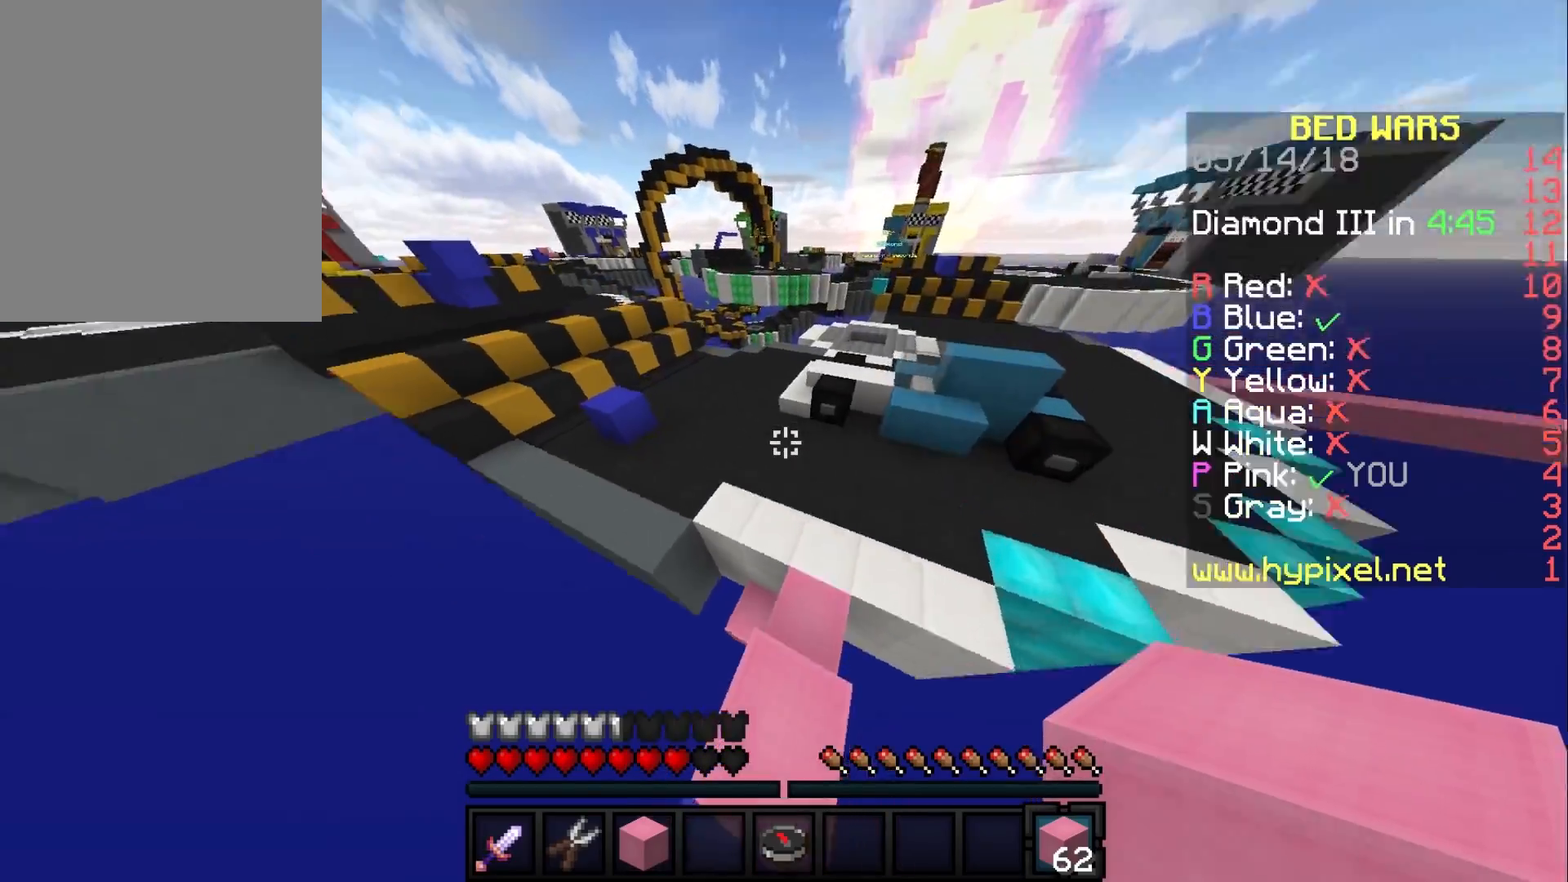
Gameplay with keyboard and mouse; each line is a JSON object with the keys and mouse buttons held at the frame after it. "events" lists presses ("down") and releases ("up") of "a", "d", "s", "w", "mouse_left" and "mouse_right" between this image and that frame as [ms after this image, input, new state], when the widget could be followed in between. "mouse_left", "mouse_right" = the "left", "right" buttons of the "mouse" list. No other keys are recorded. Fast repeated clicks can show as one long hold. Mouse movement is not recorded.
{"keys": ["w"], "mouse": [], "events": []}
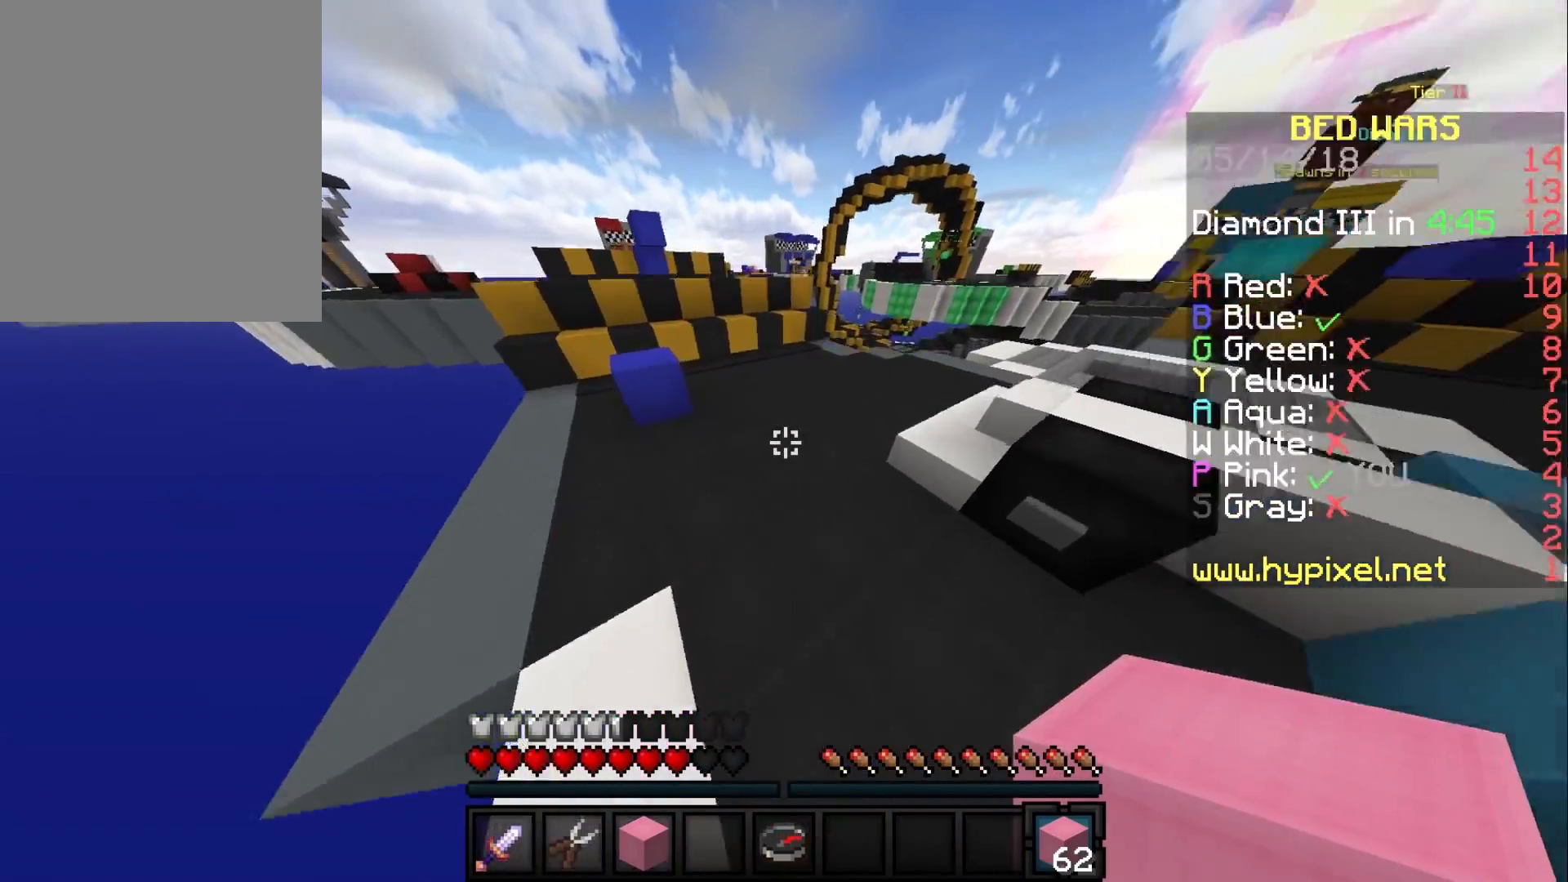
{"keys": ["w"], "mouse": [], "events": []}
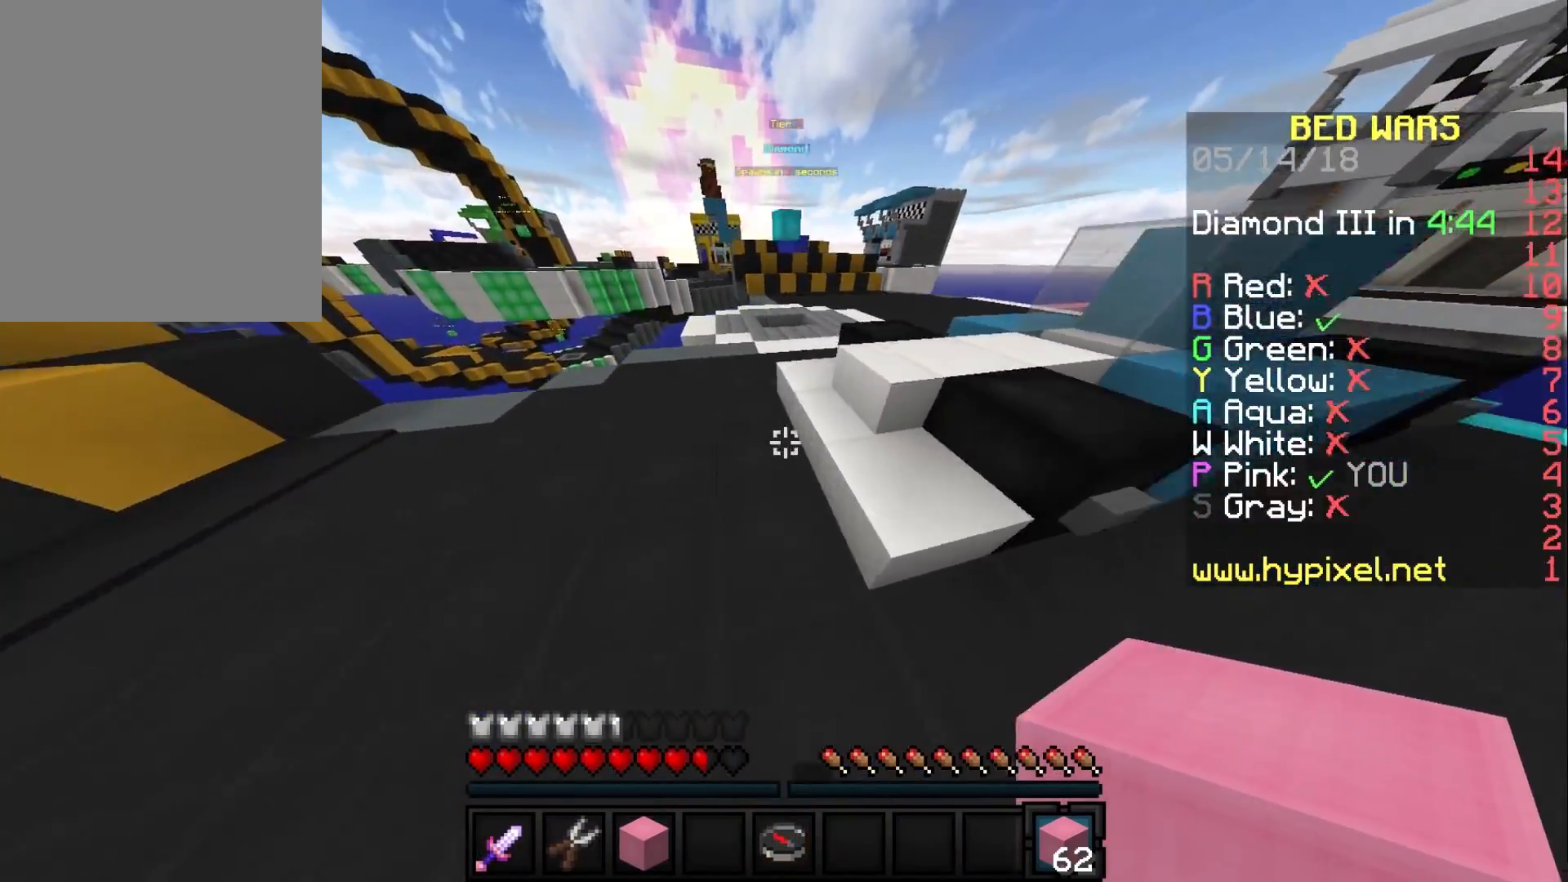
{"keys": ["w"], "mouse": [], "events": []}
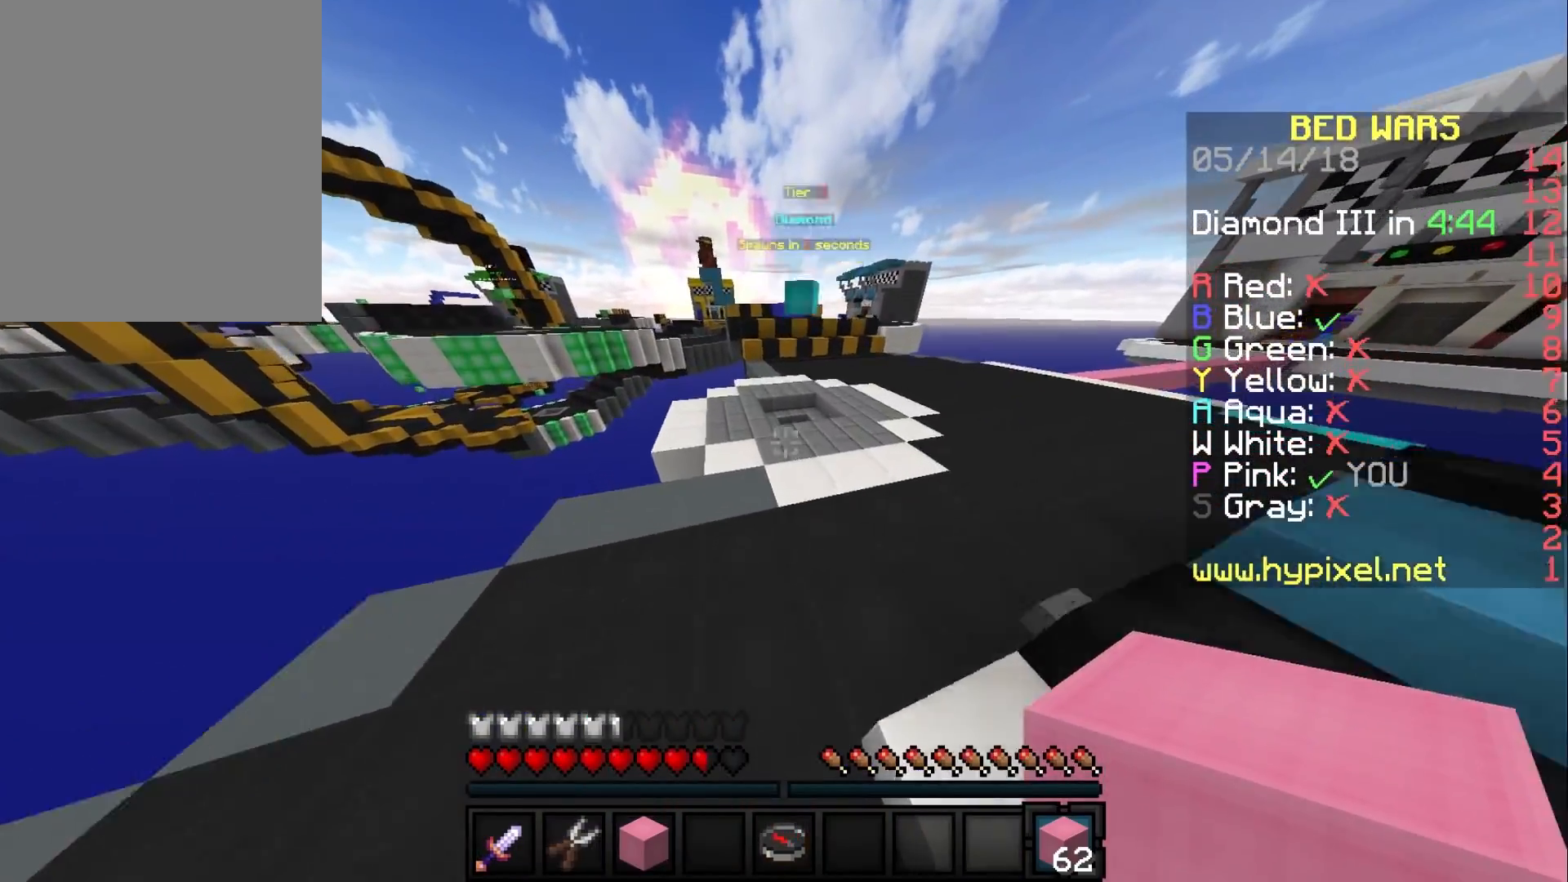
{"keys": ["w"], "mouse": [], "events": []}
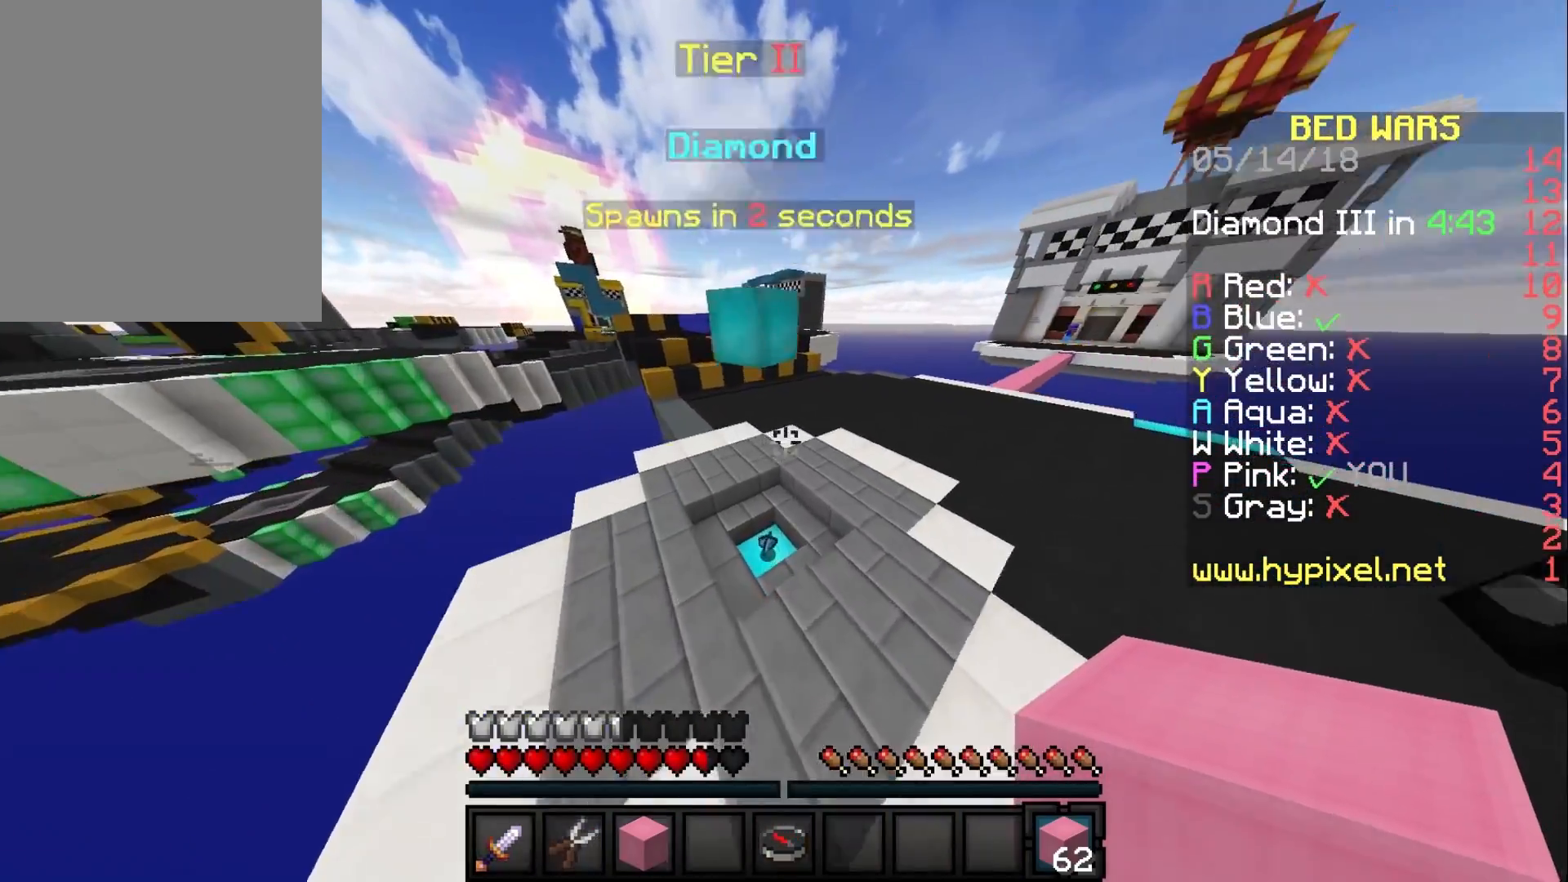
{"keys": ["w"], "mouse": [], "events": []}
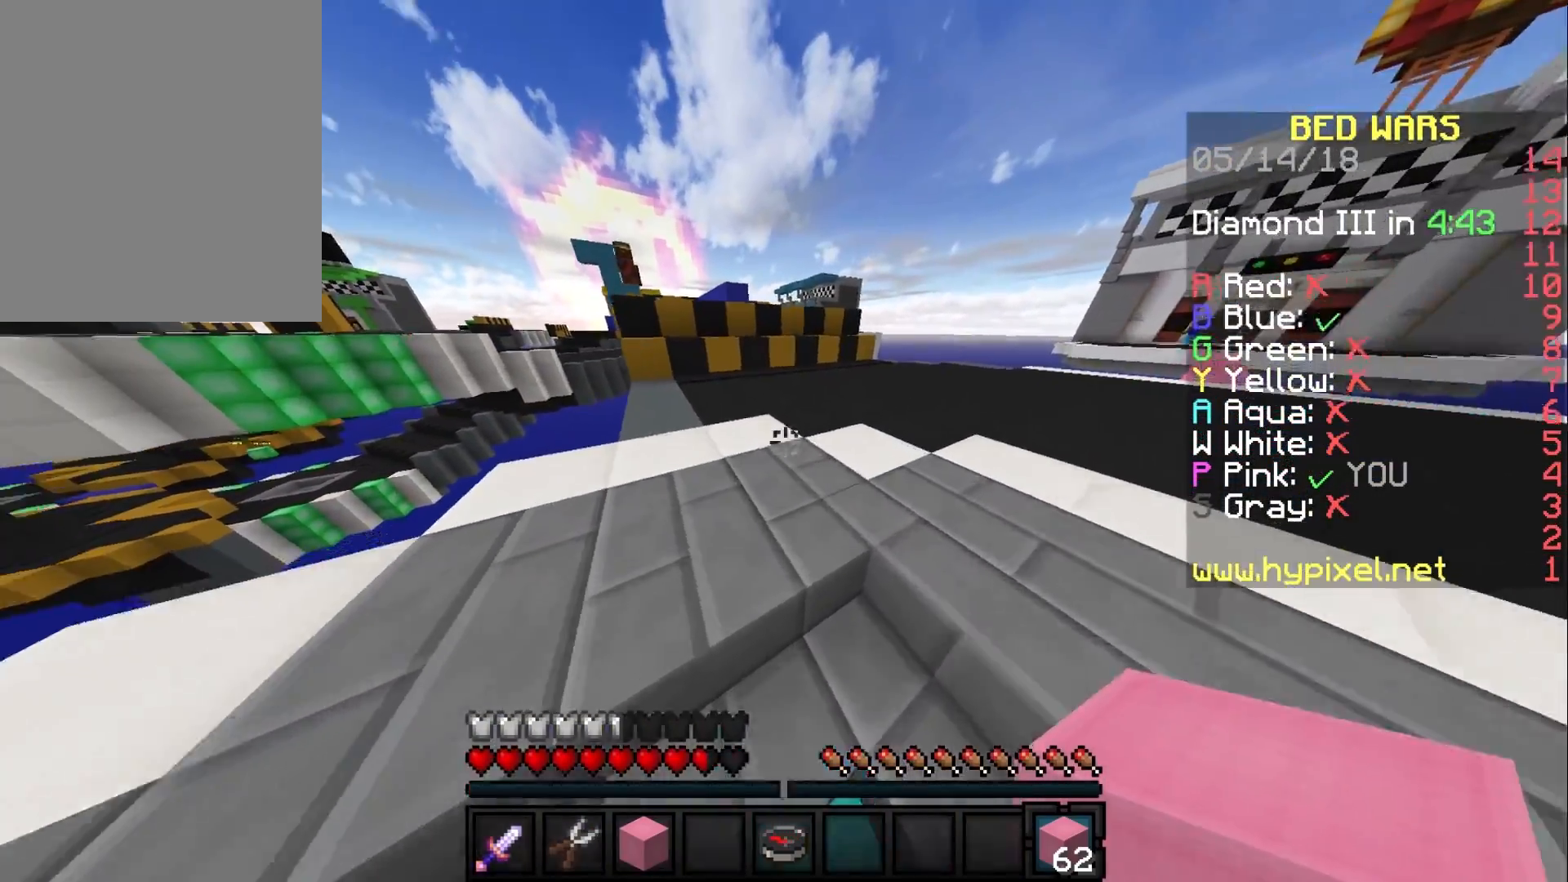
{"keys": ["w"], "mouse": [], "events": []}
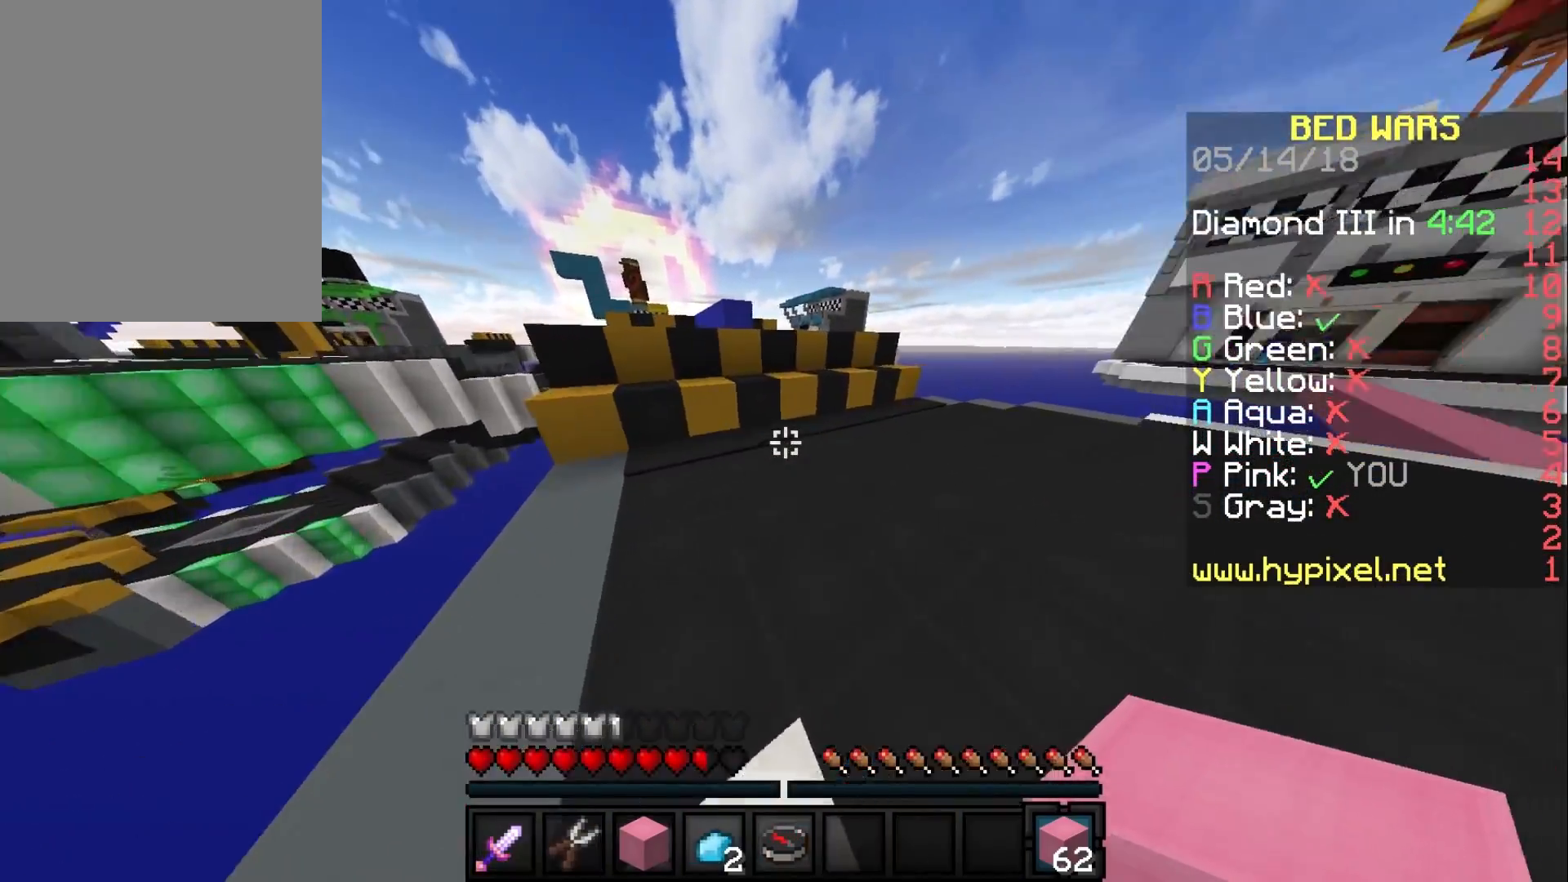
{"keys": ["w"], "mouse": [], "events": []}
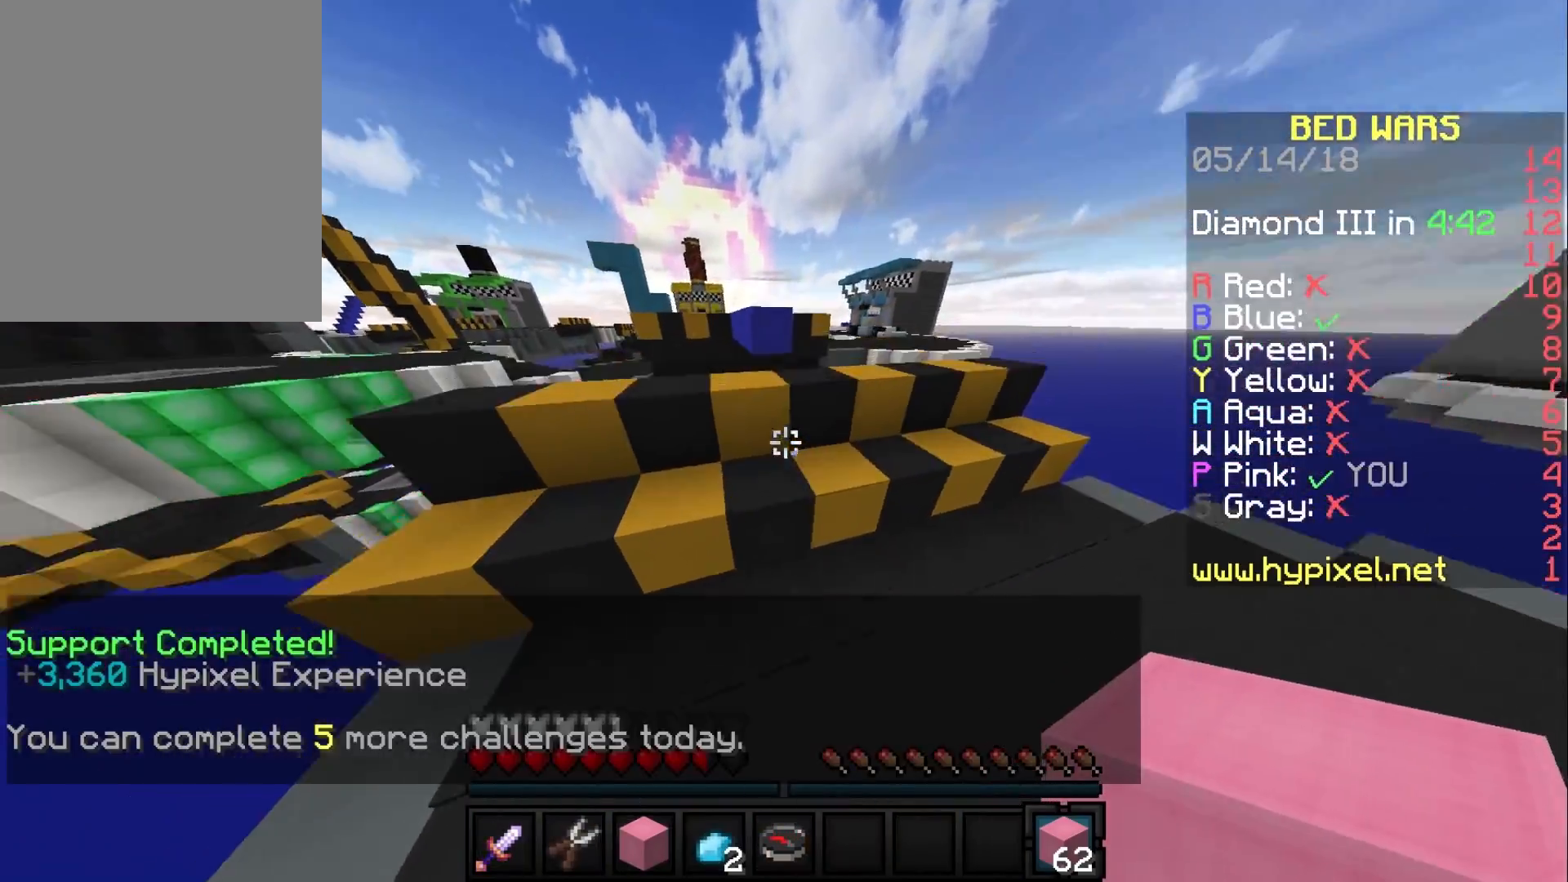
{"keys": ["w"], "mouse": [], "events": []}
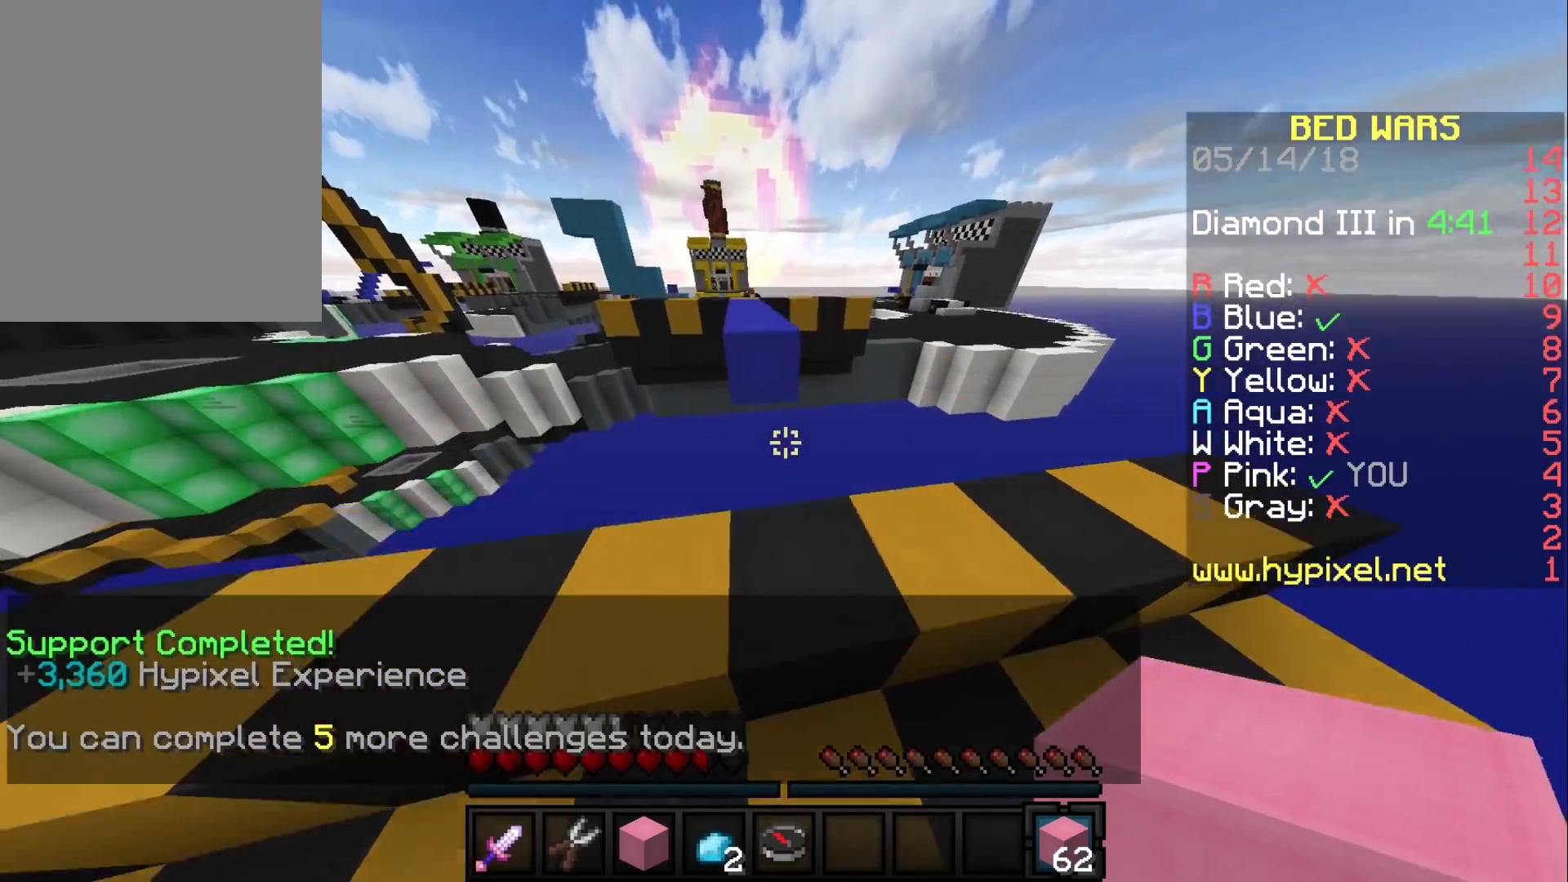
{"keys": ["w"], "mouse": [], "events": [[267, "mouse_right", "down"], [450, "mouse_right", "up"]]}
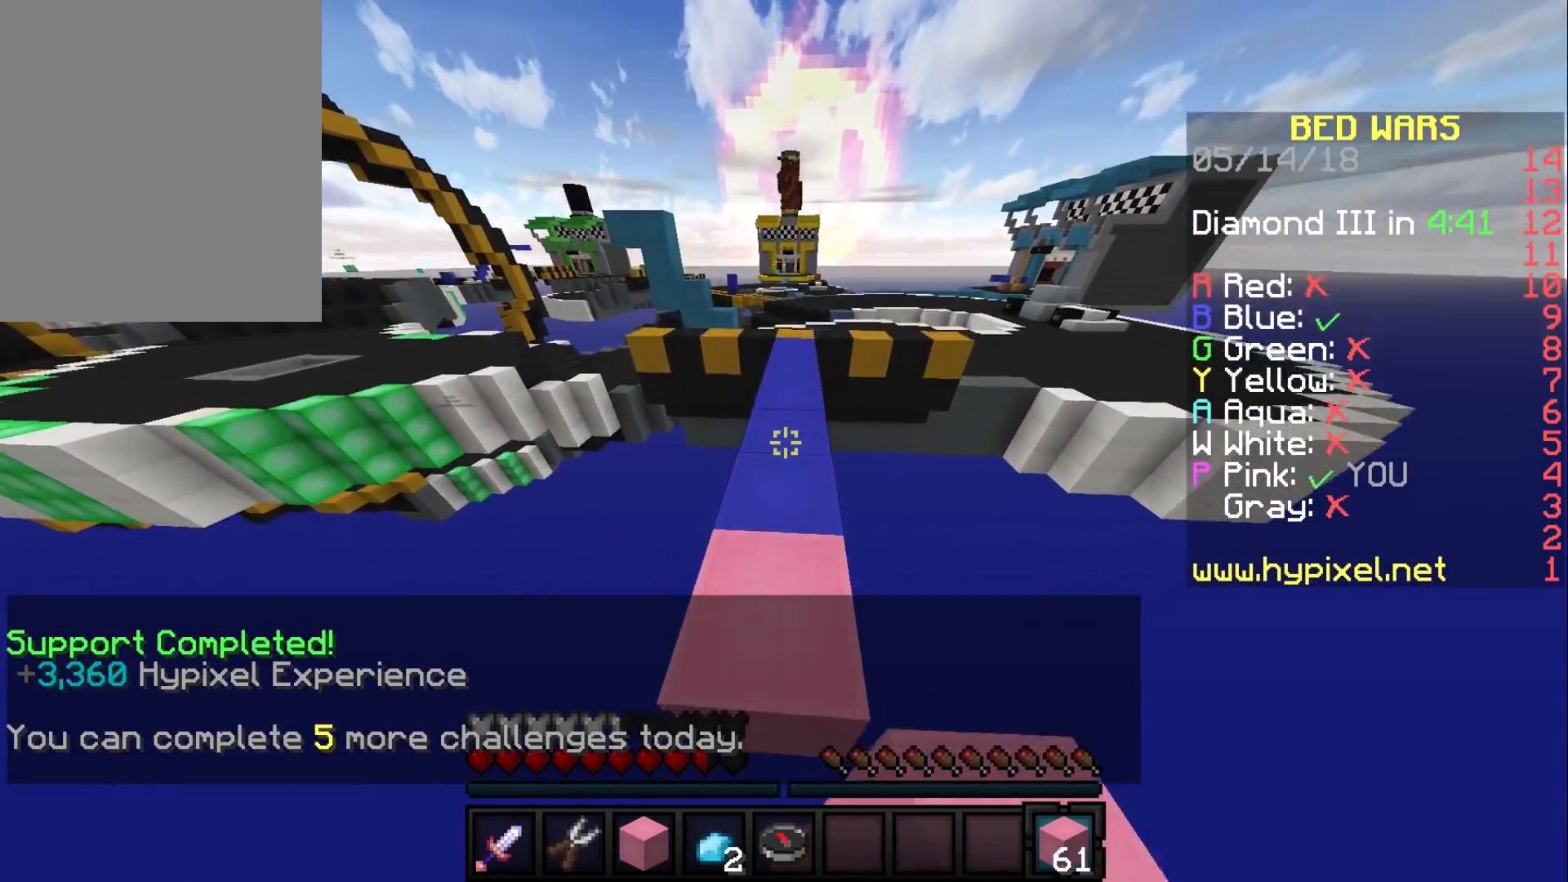
{"keys": ["w"], "mouse": [], "events": []}
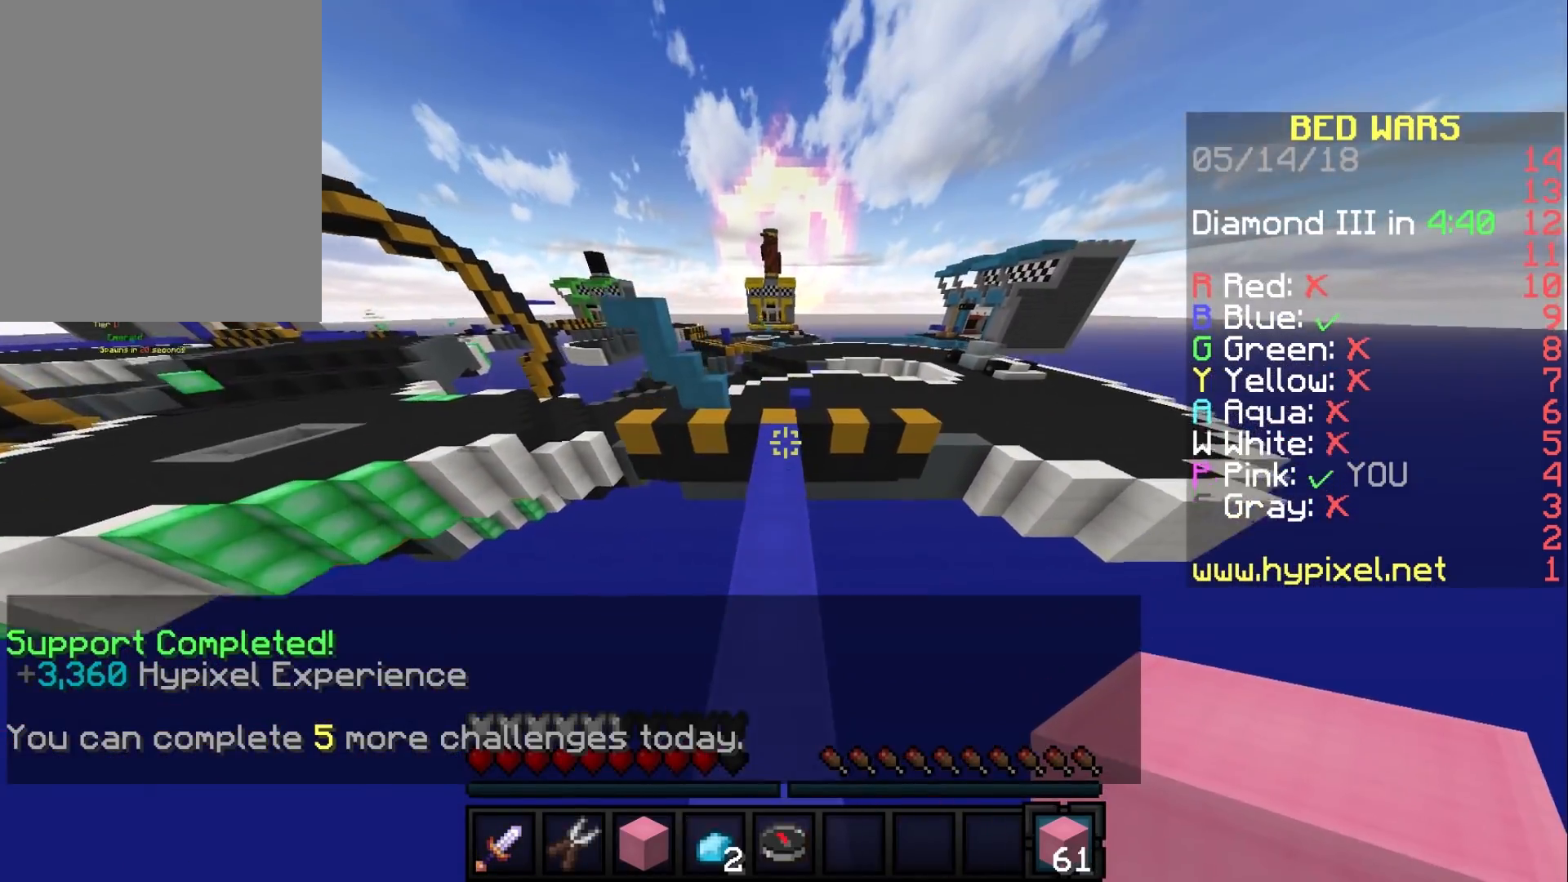
{"keys": ["w"], "mouse": [], "events": []}
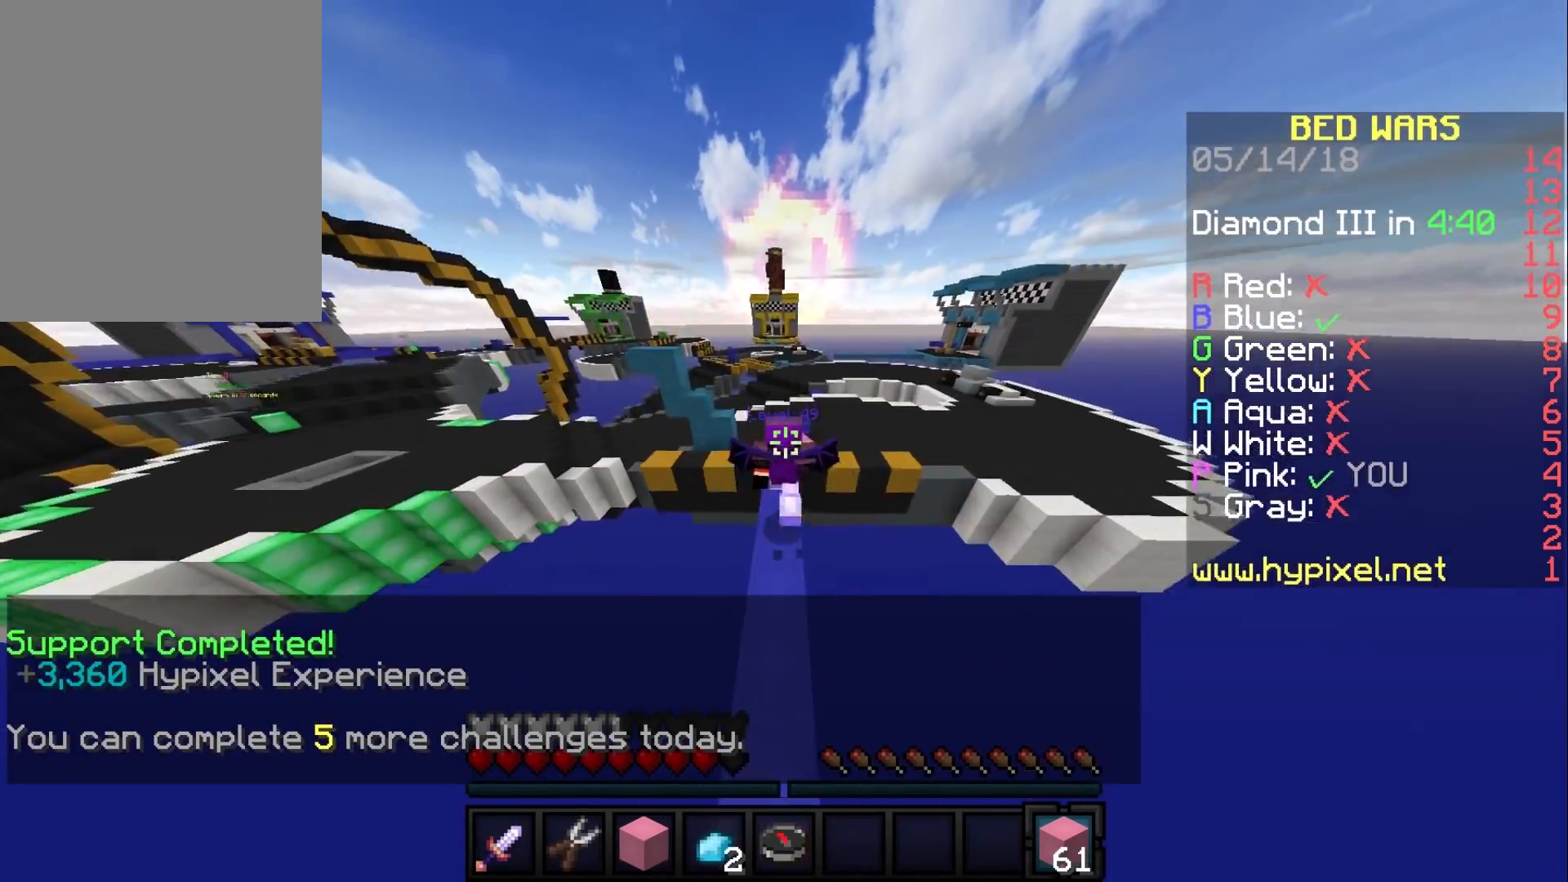
{"keys": ["w"], "mouse": [], "events": []}
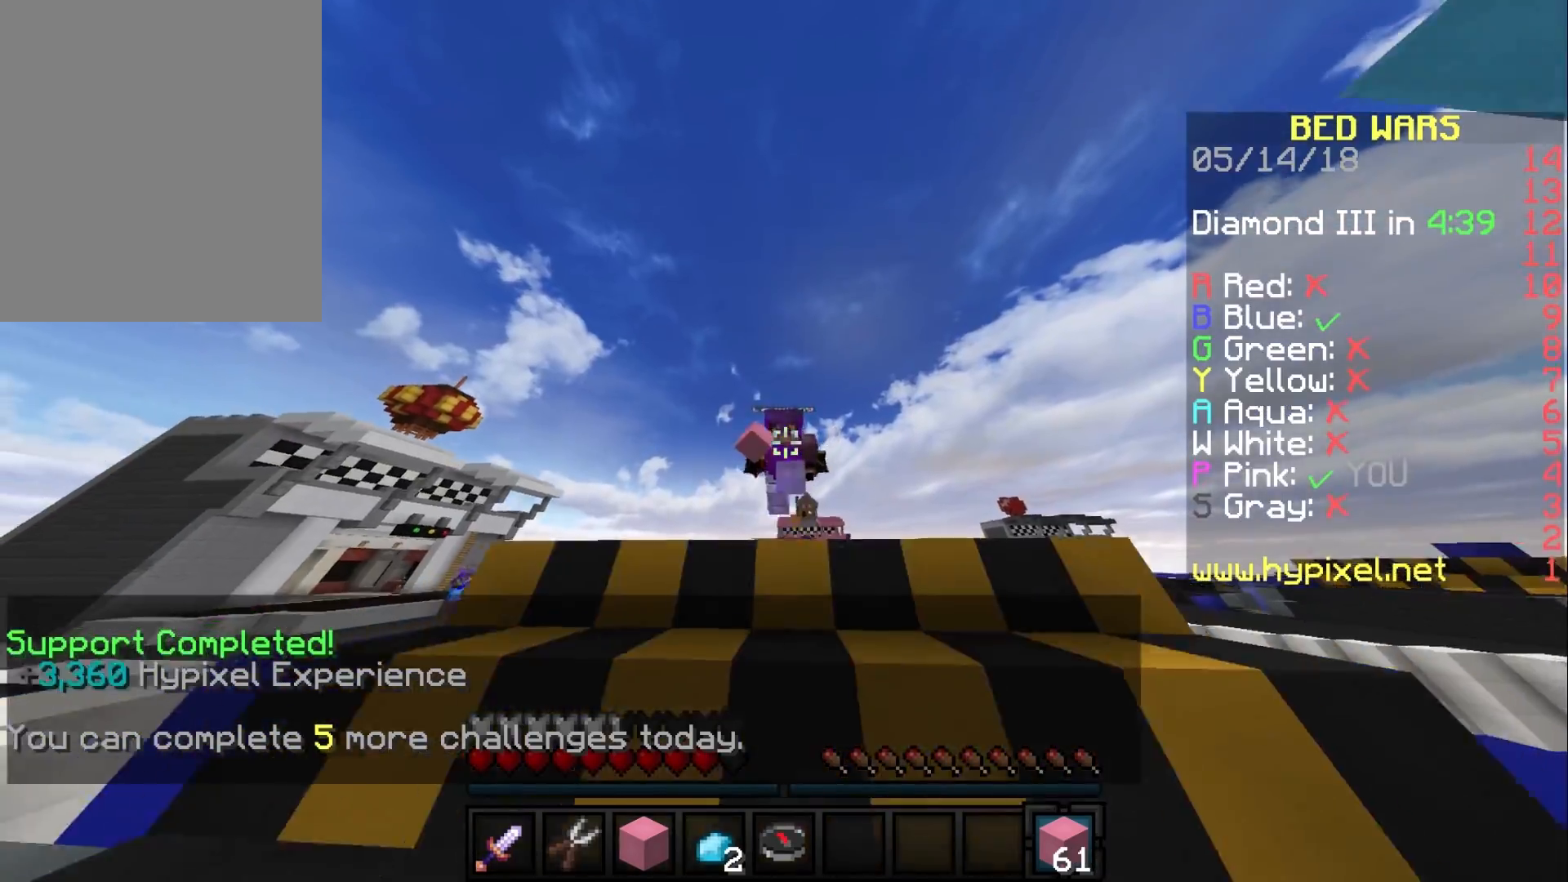
{"keys": ["w"], "mouse": [], "events": []}
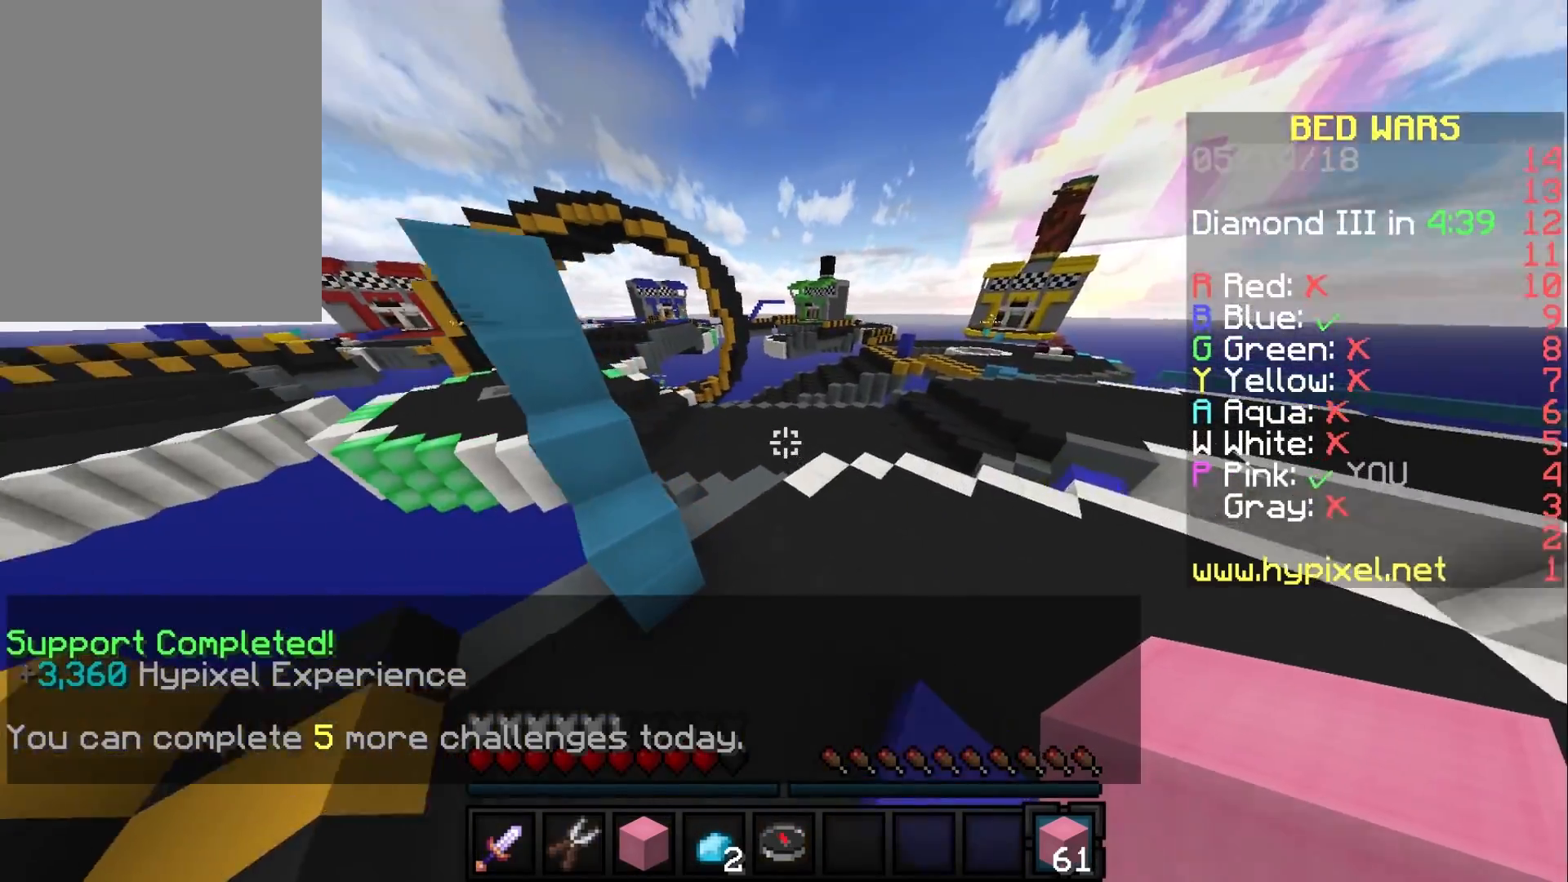
{"keys": ["w"], "mouse": [], "events": []}
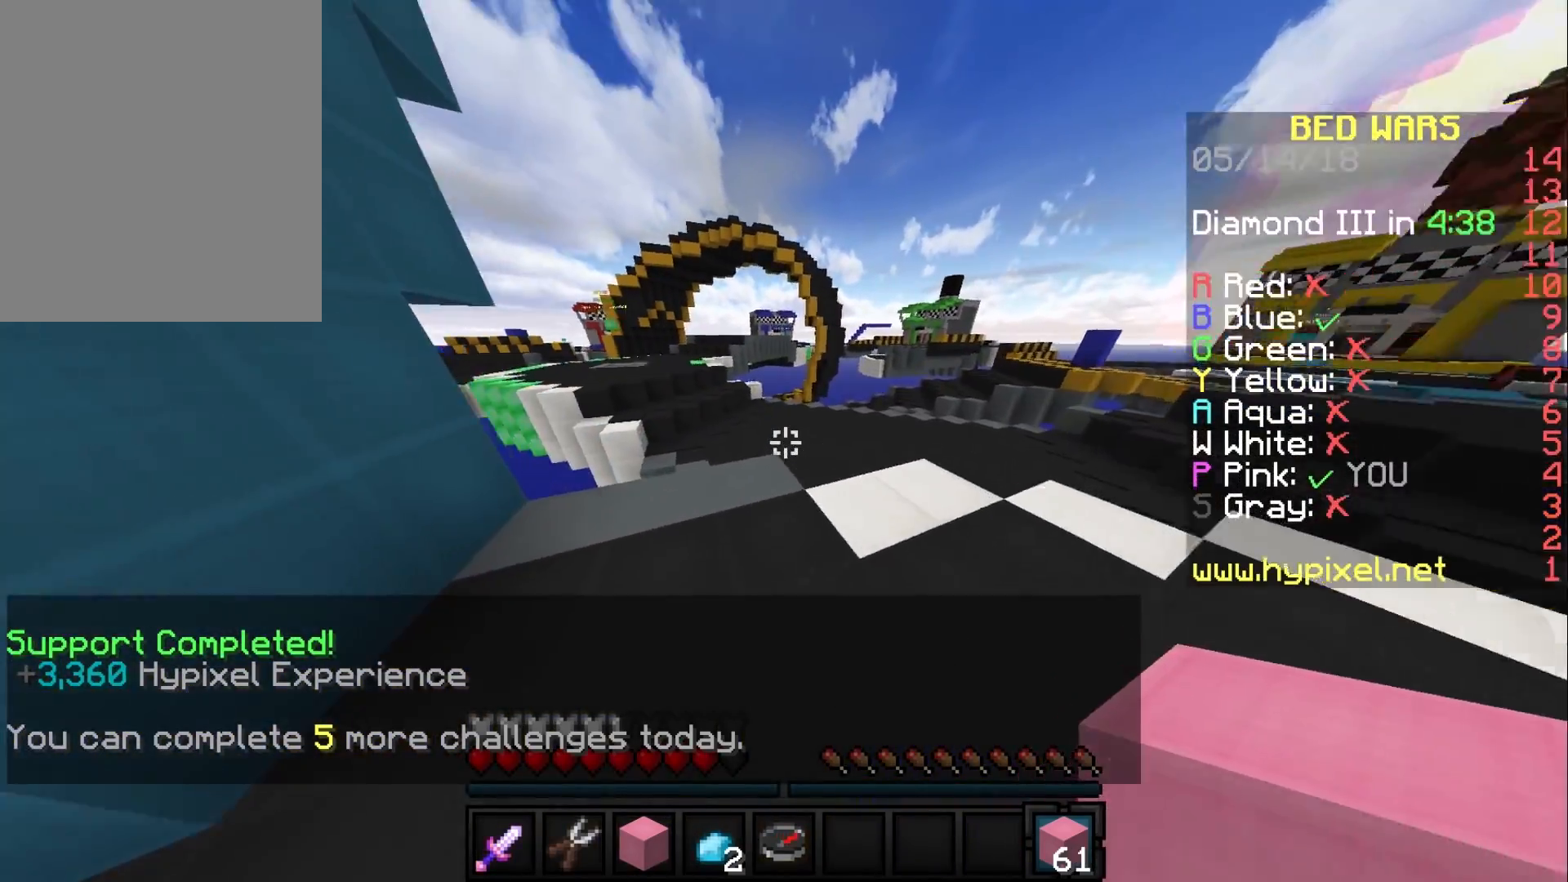
{"keys": ["w"], "mouse": [], "events": []}
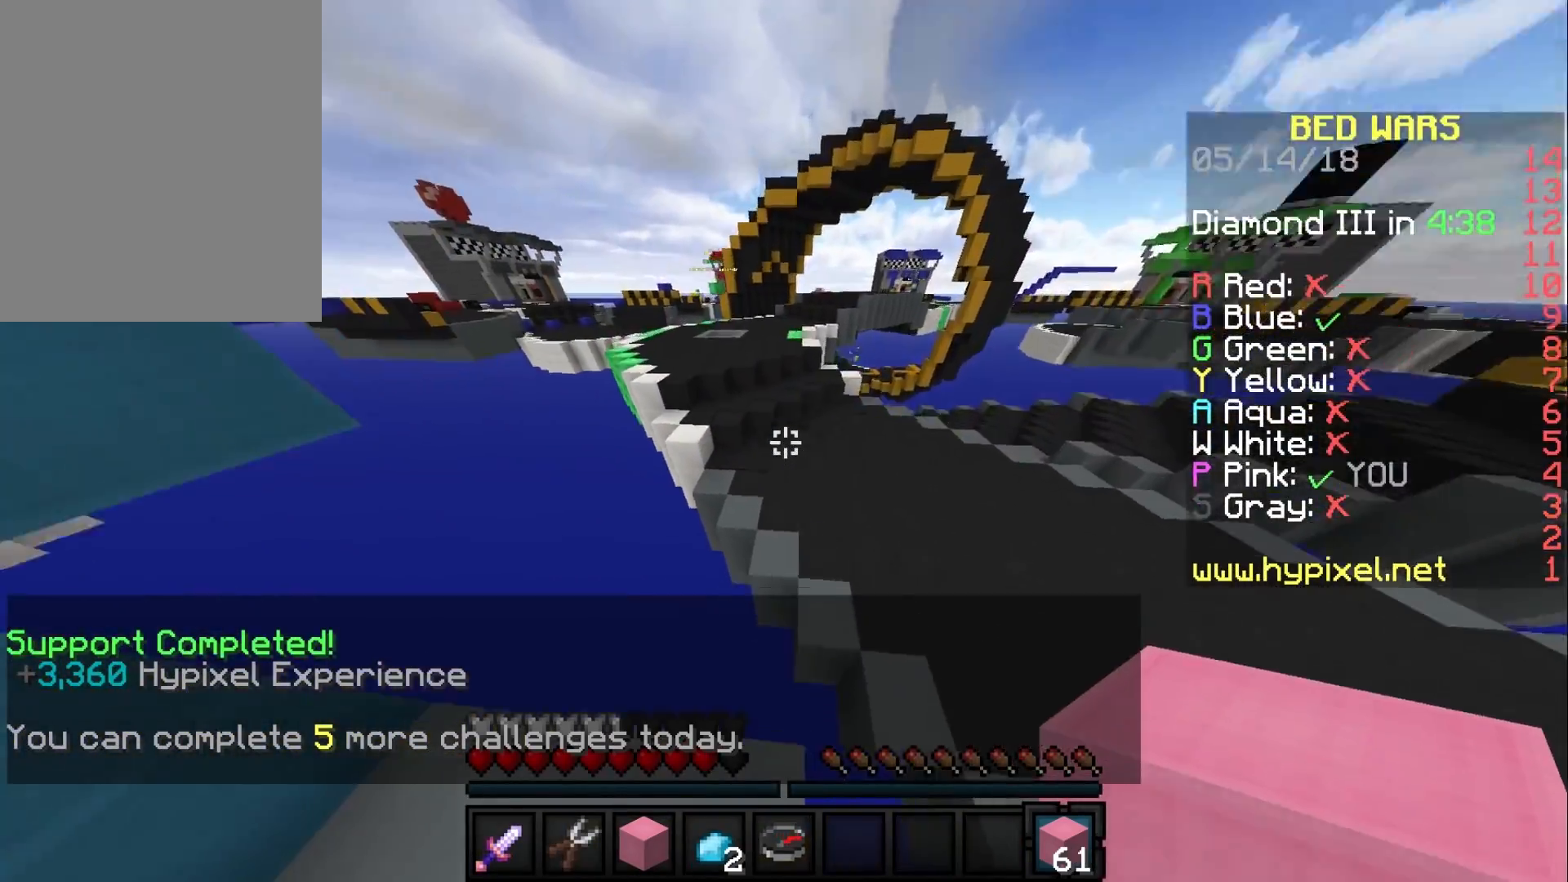
{"keys": ["w"], "mouse": ["right"], "events": [[417, "mouse_right", "down"]]}
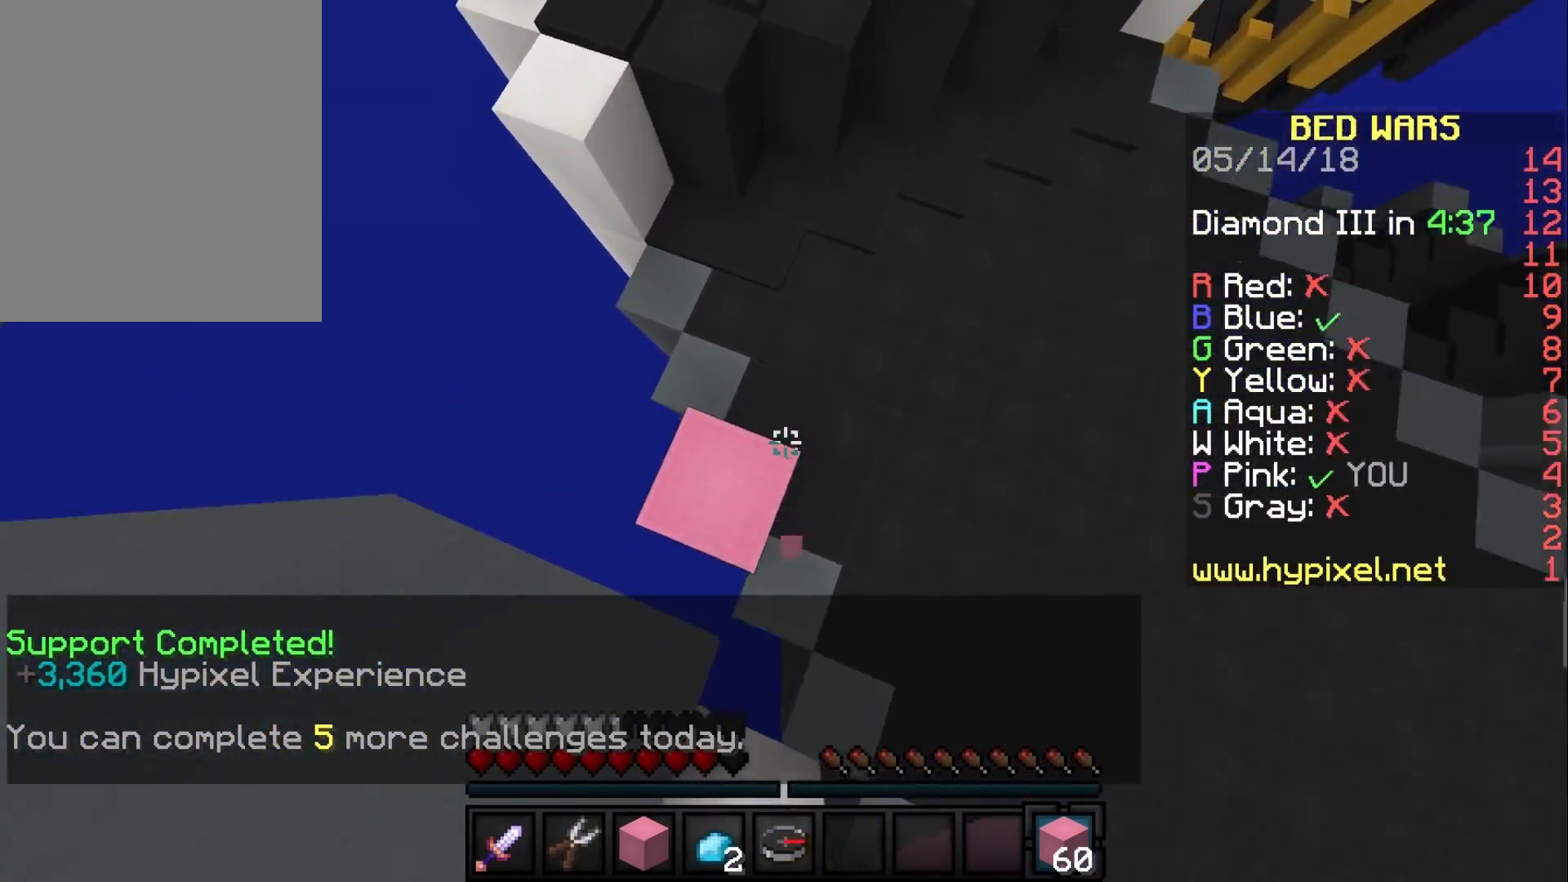
{"keys": ["w"], "mouse": ["right"], "events": [[117, "mouse_right", "up"], [350, "mouse_right", "down"]]}
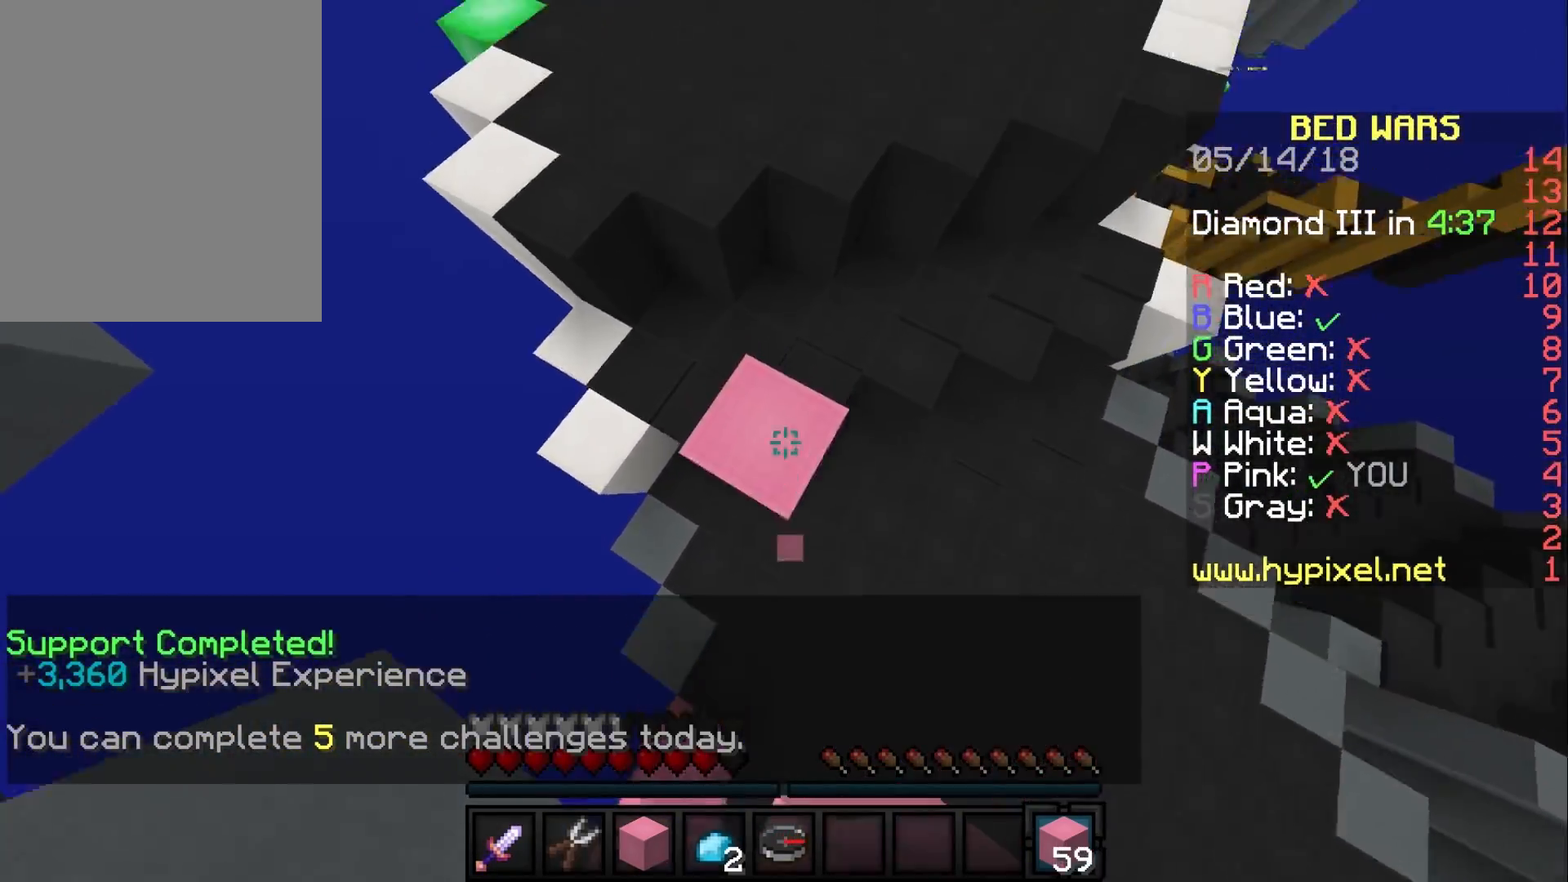
{"keys": ["w"], "mouse": ["right"], "events": [[33, "mouse_right", "up"], [417, "mouse_right", "down"]]}
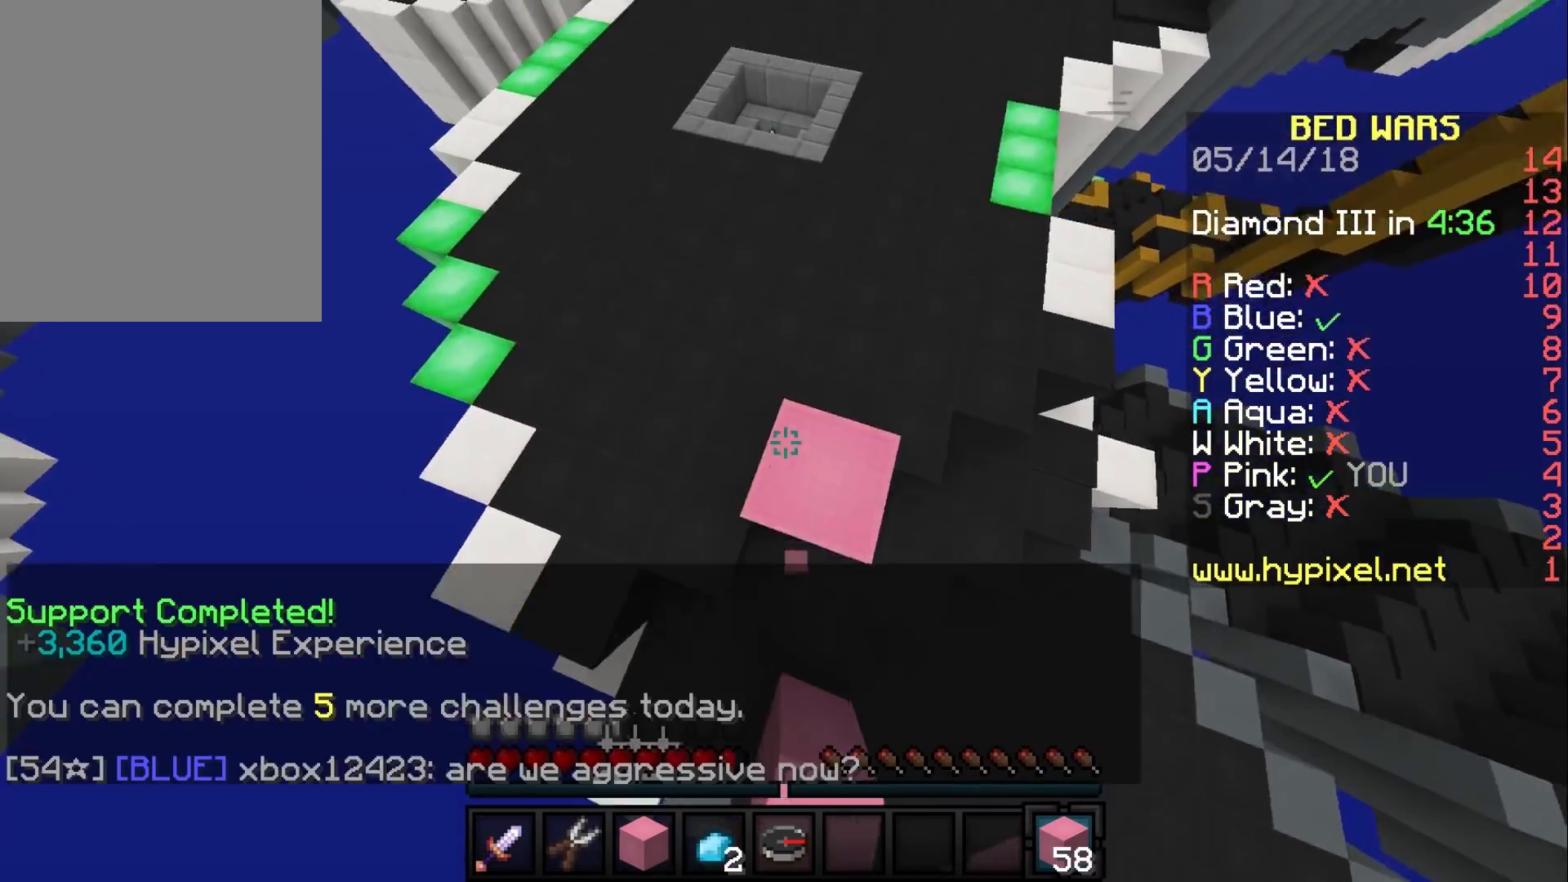
{"keys": ["w"], "mouse": [], "events": [[100, "mouse_right", "up"]]}
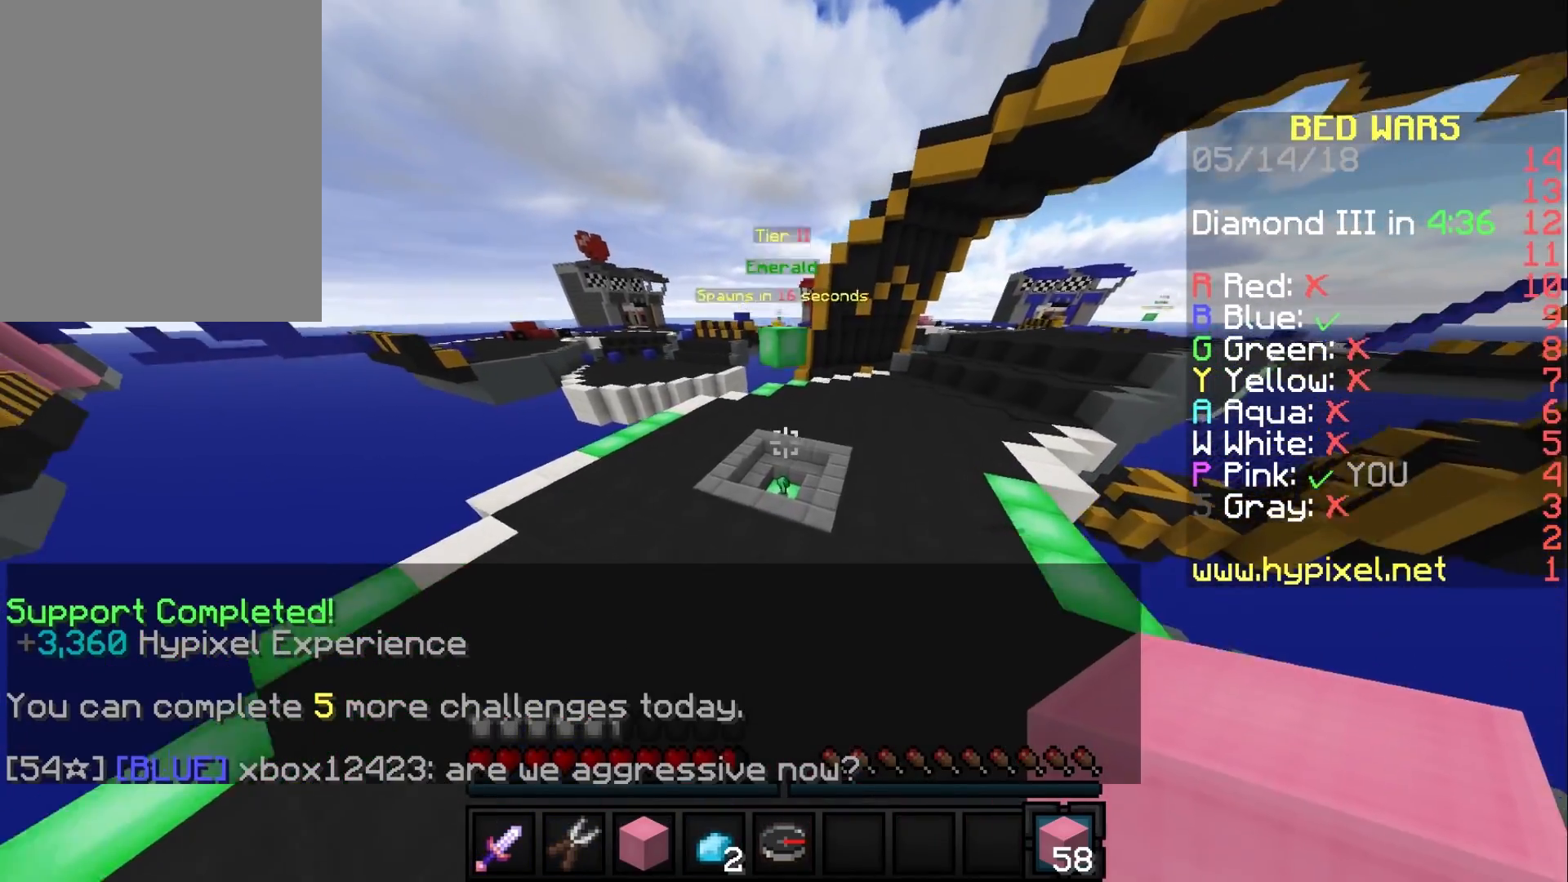
{"keys": ["w"], "mouse": [], "events": []}
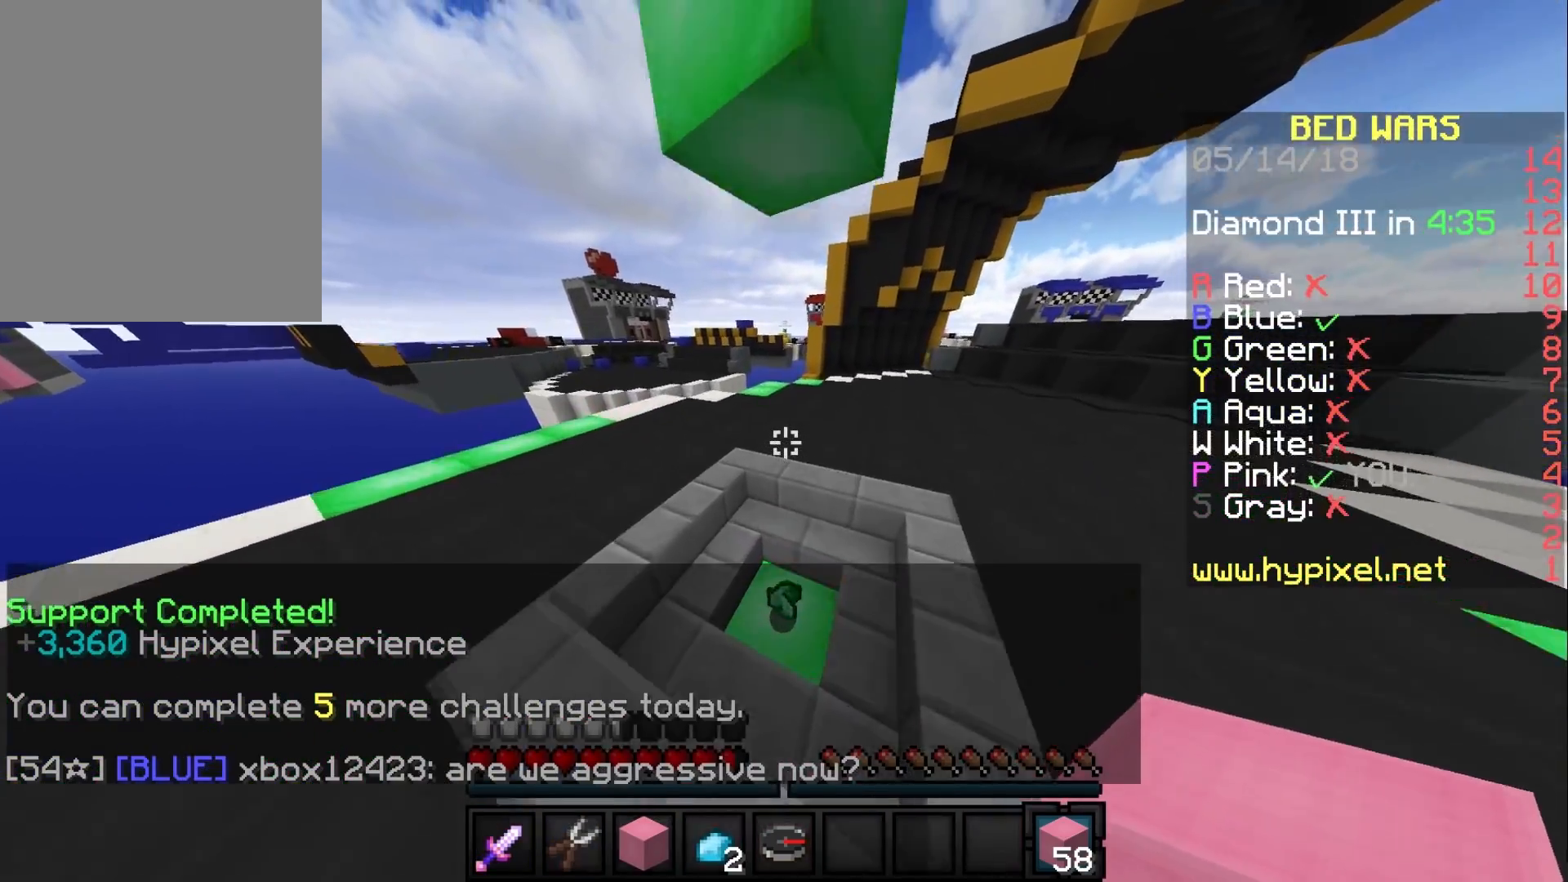
{"keys": ["w"], "mouse": [], "events": []}
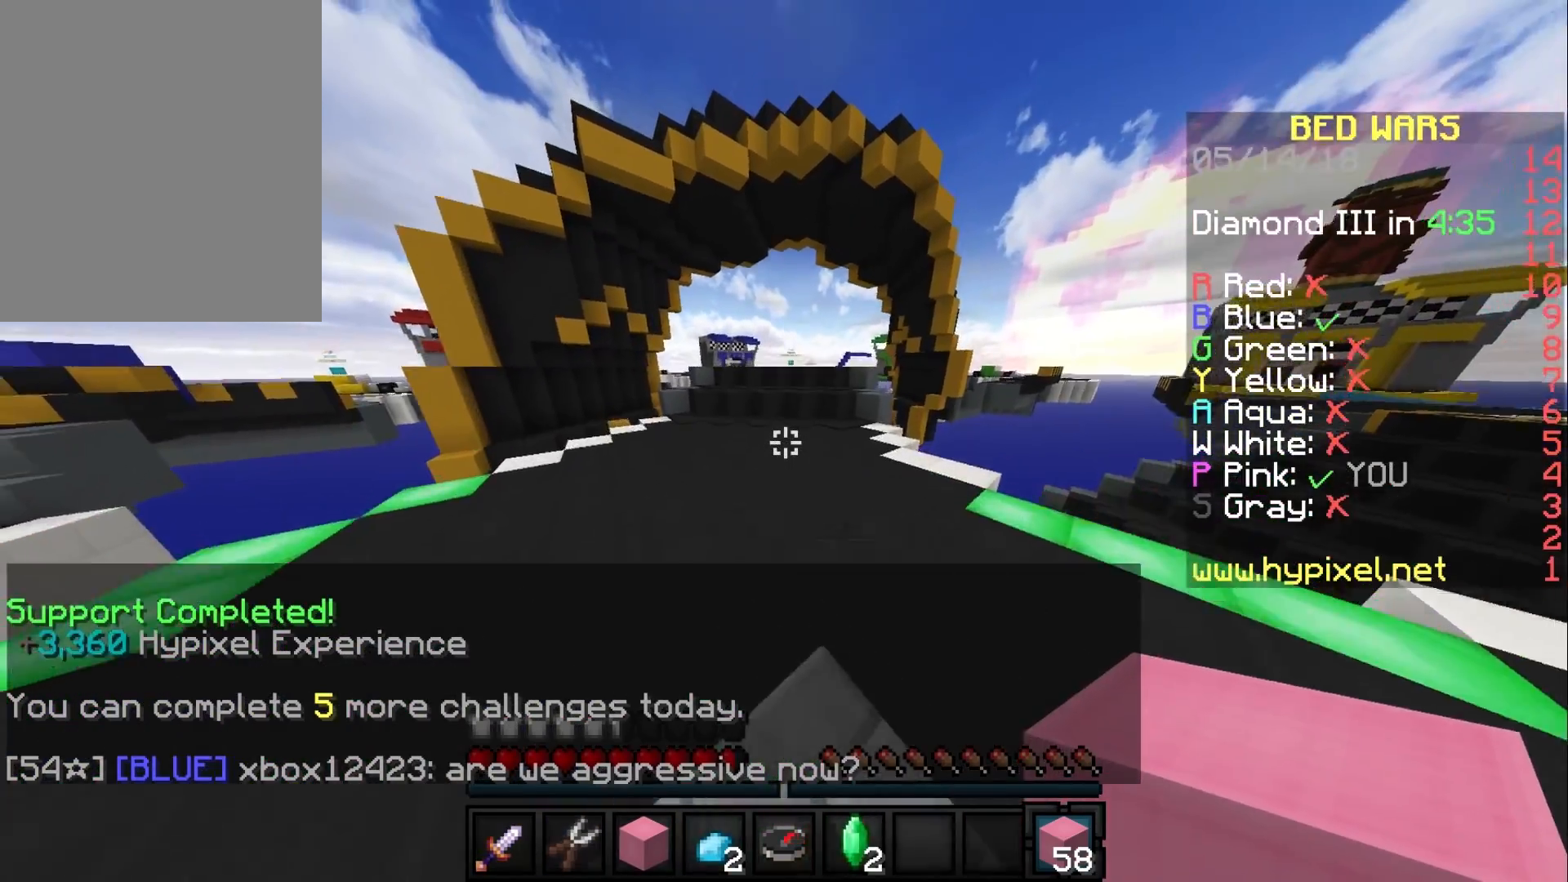
{"keys": ["w"], "mouse": [], "events": []}
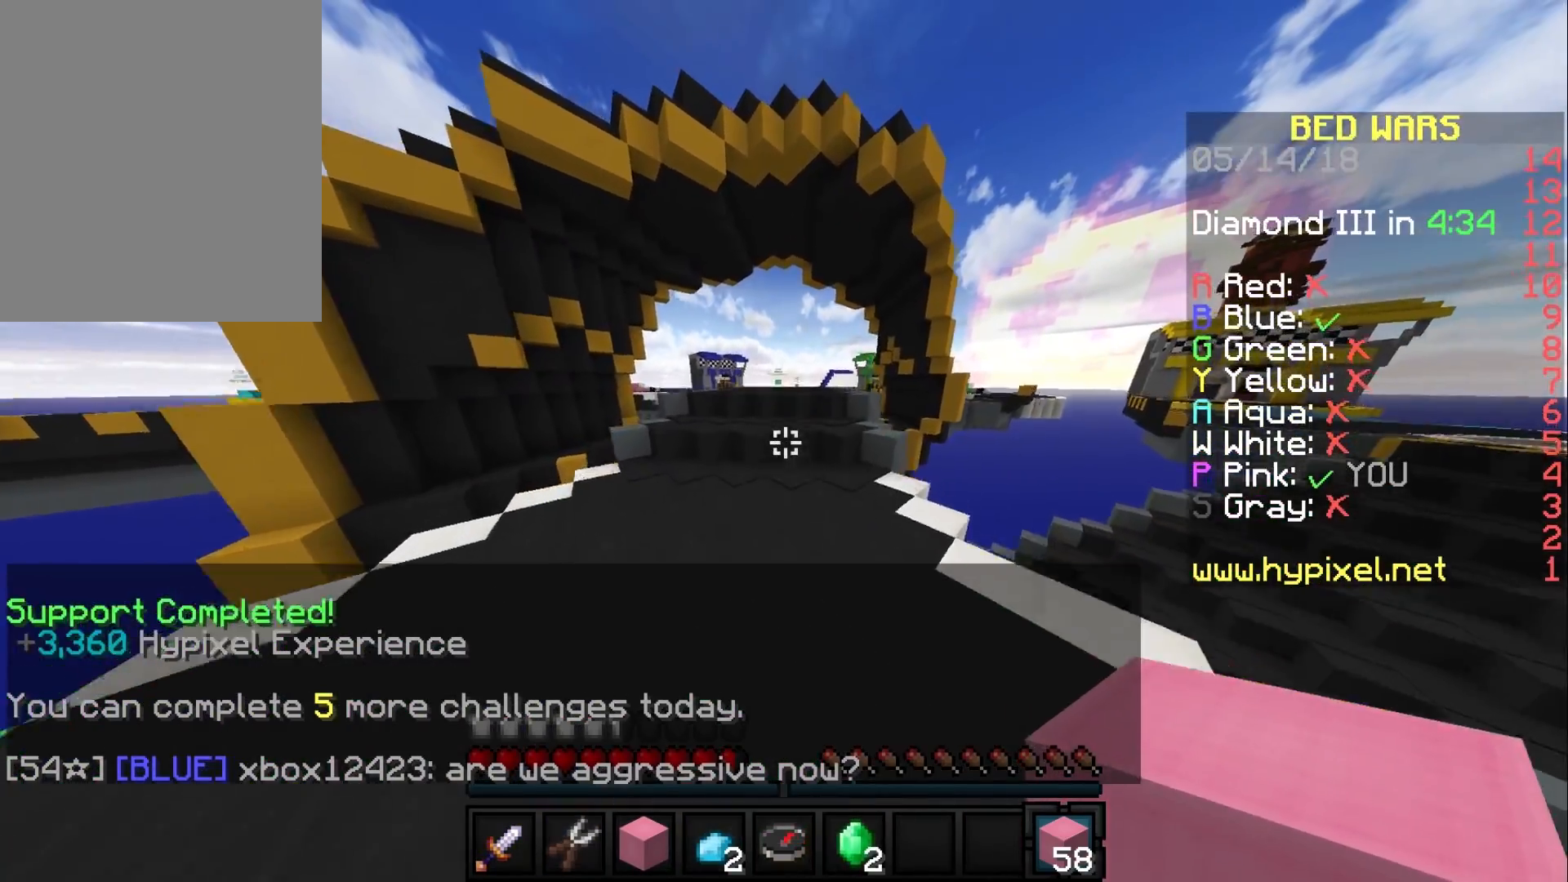
{"keys": ["w"], "mouse": [], "events": []}
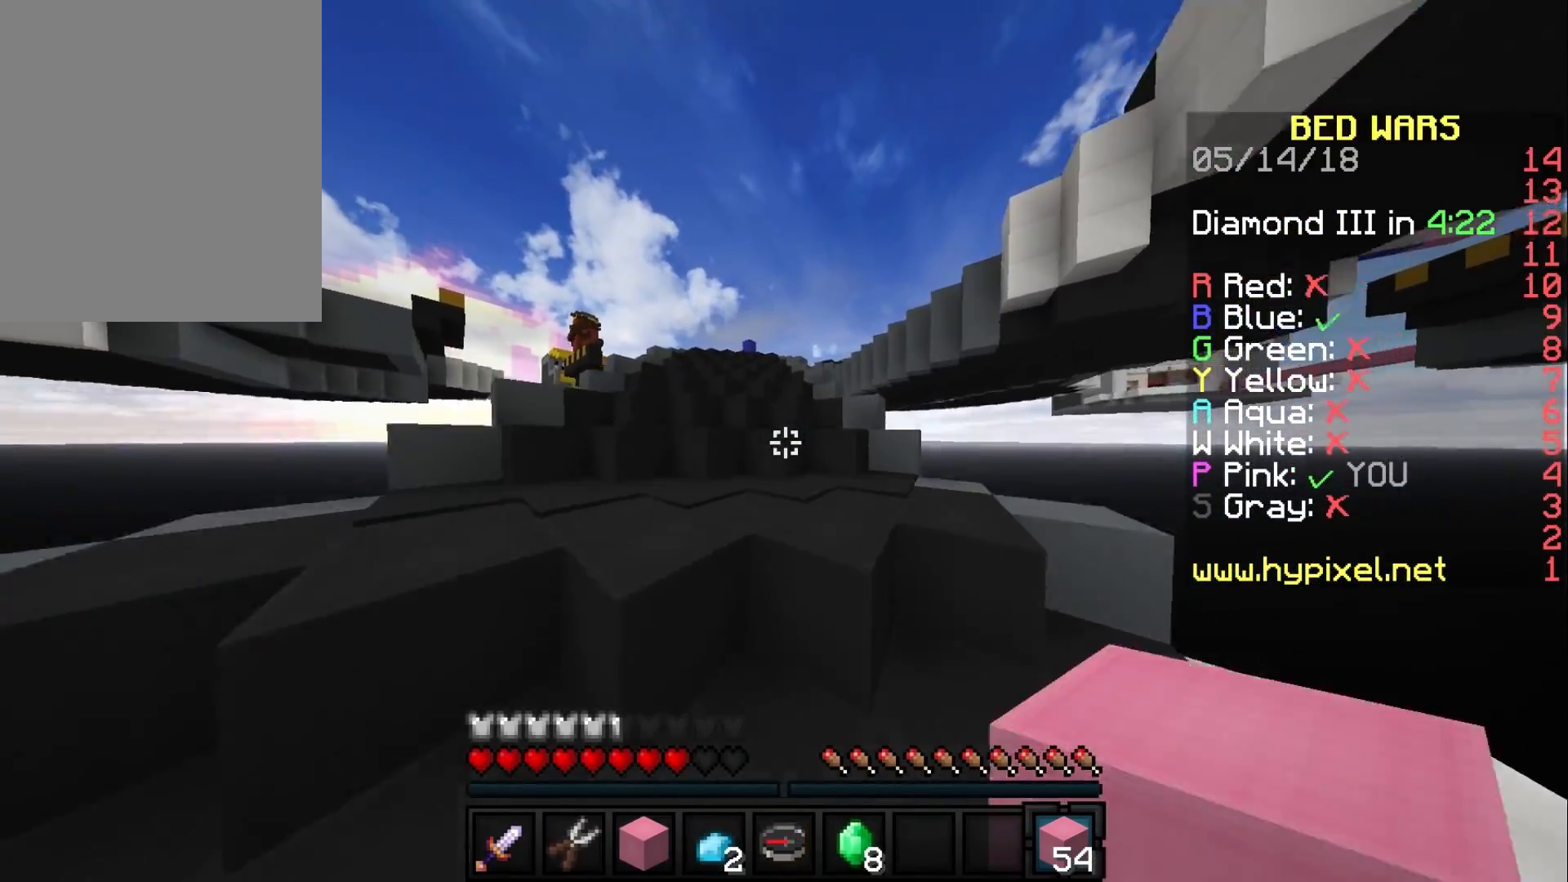
{"keys": ["w"], "mouse": [], "events": []}
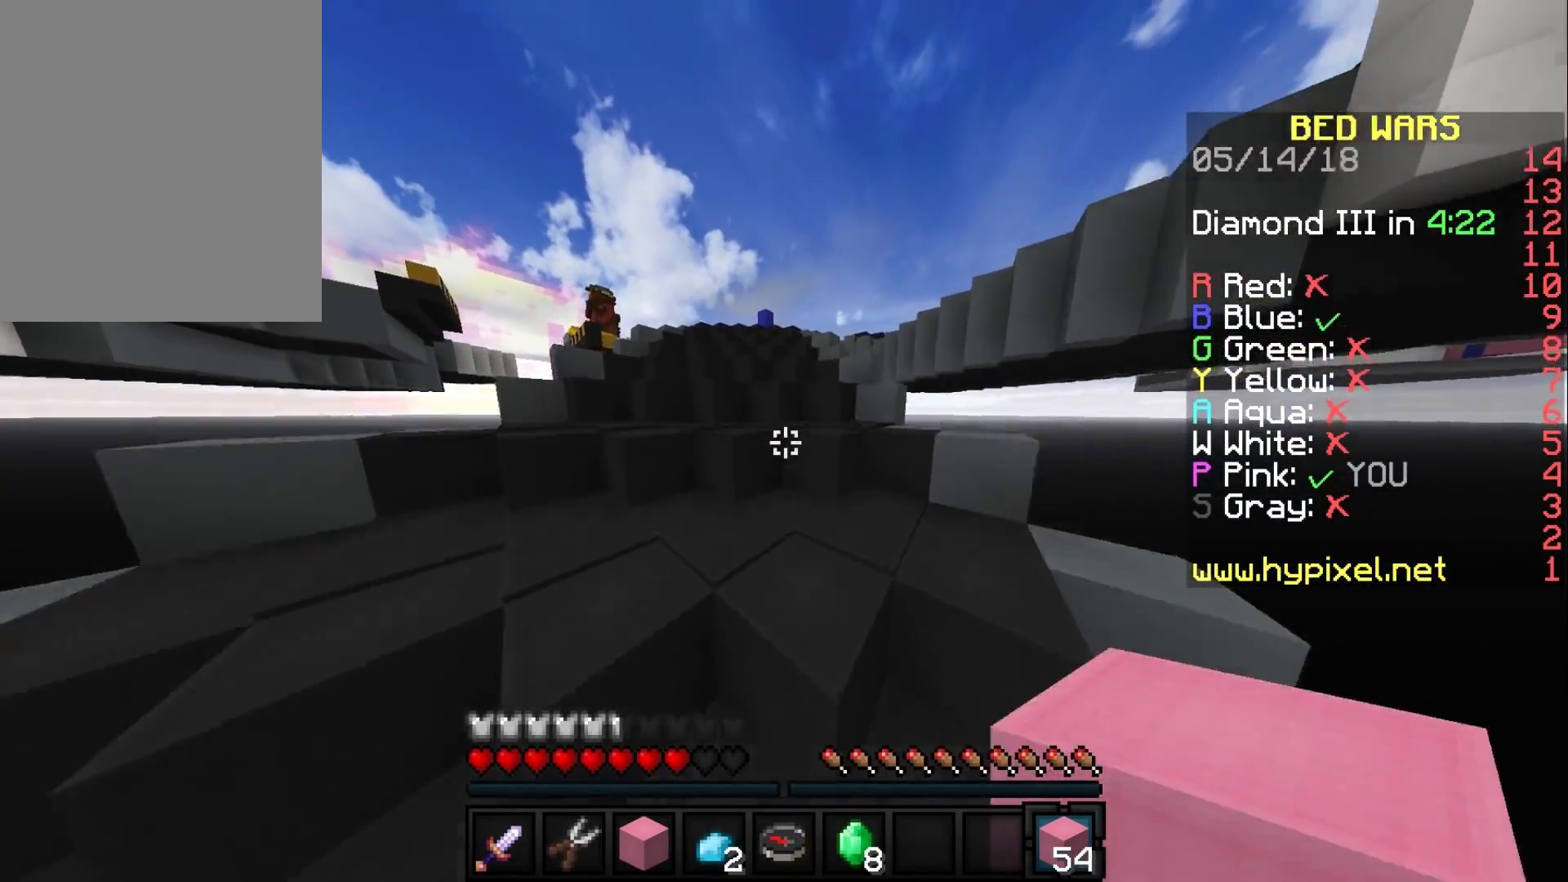
{"keys": ["w"], "mouse": ["left"], "events": [[67, "mouse_left", "down"], [300, "mouse_left", "up"], [333, "mouse_left", "down"]]}
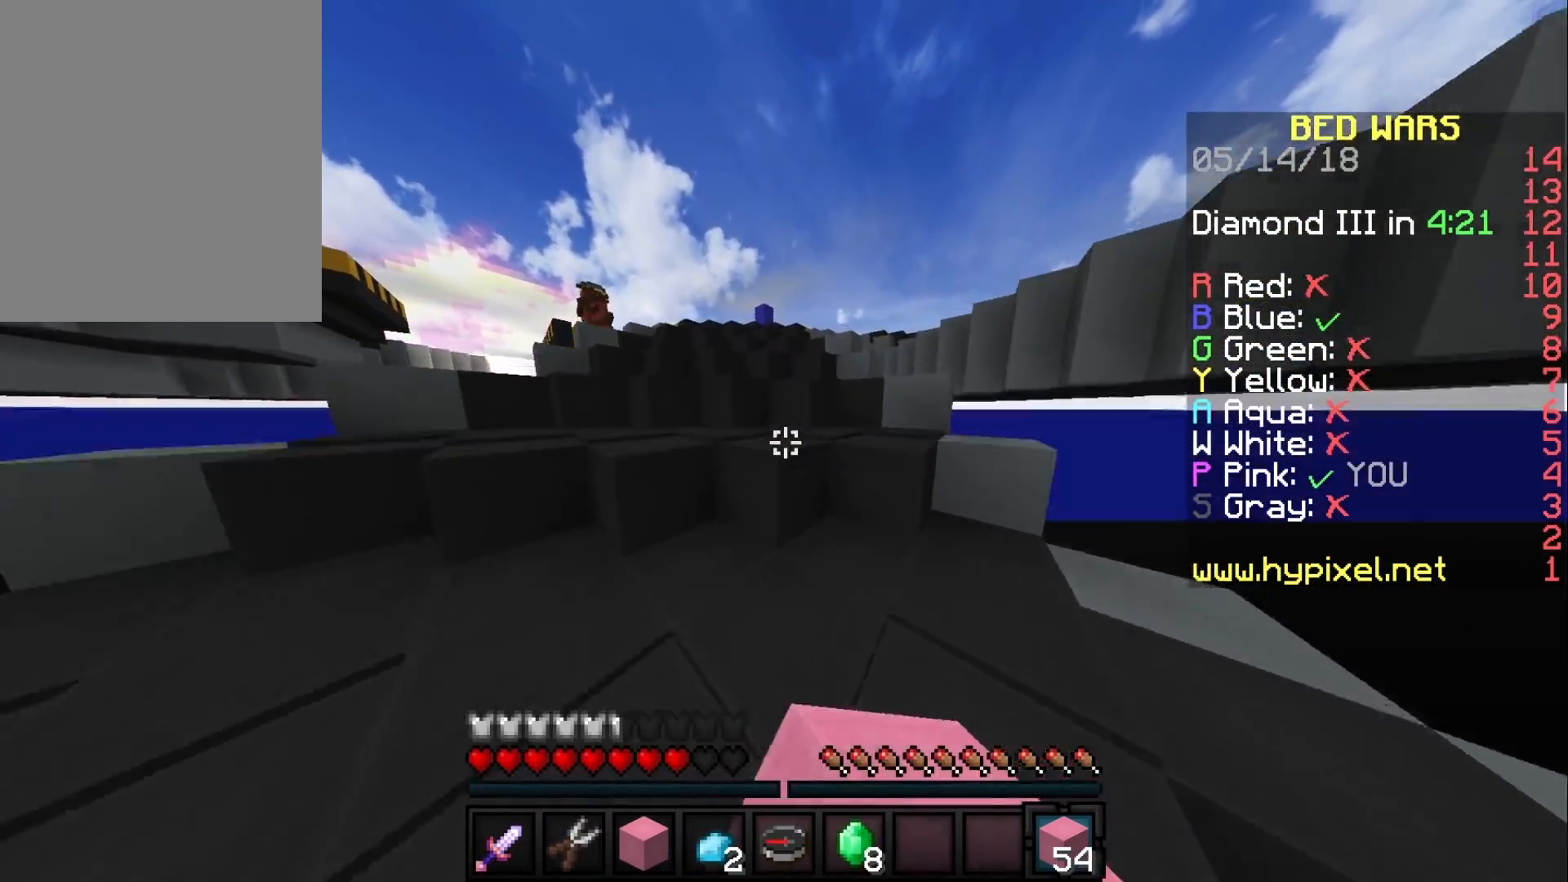
{"keys": ["w"], "mouse": [], "events": [[167, "mouse_left", "up"], [200, "mouse_left", "down"], [267, "mouse_left", "up"]]}
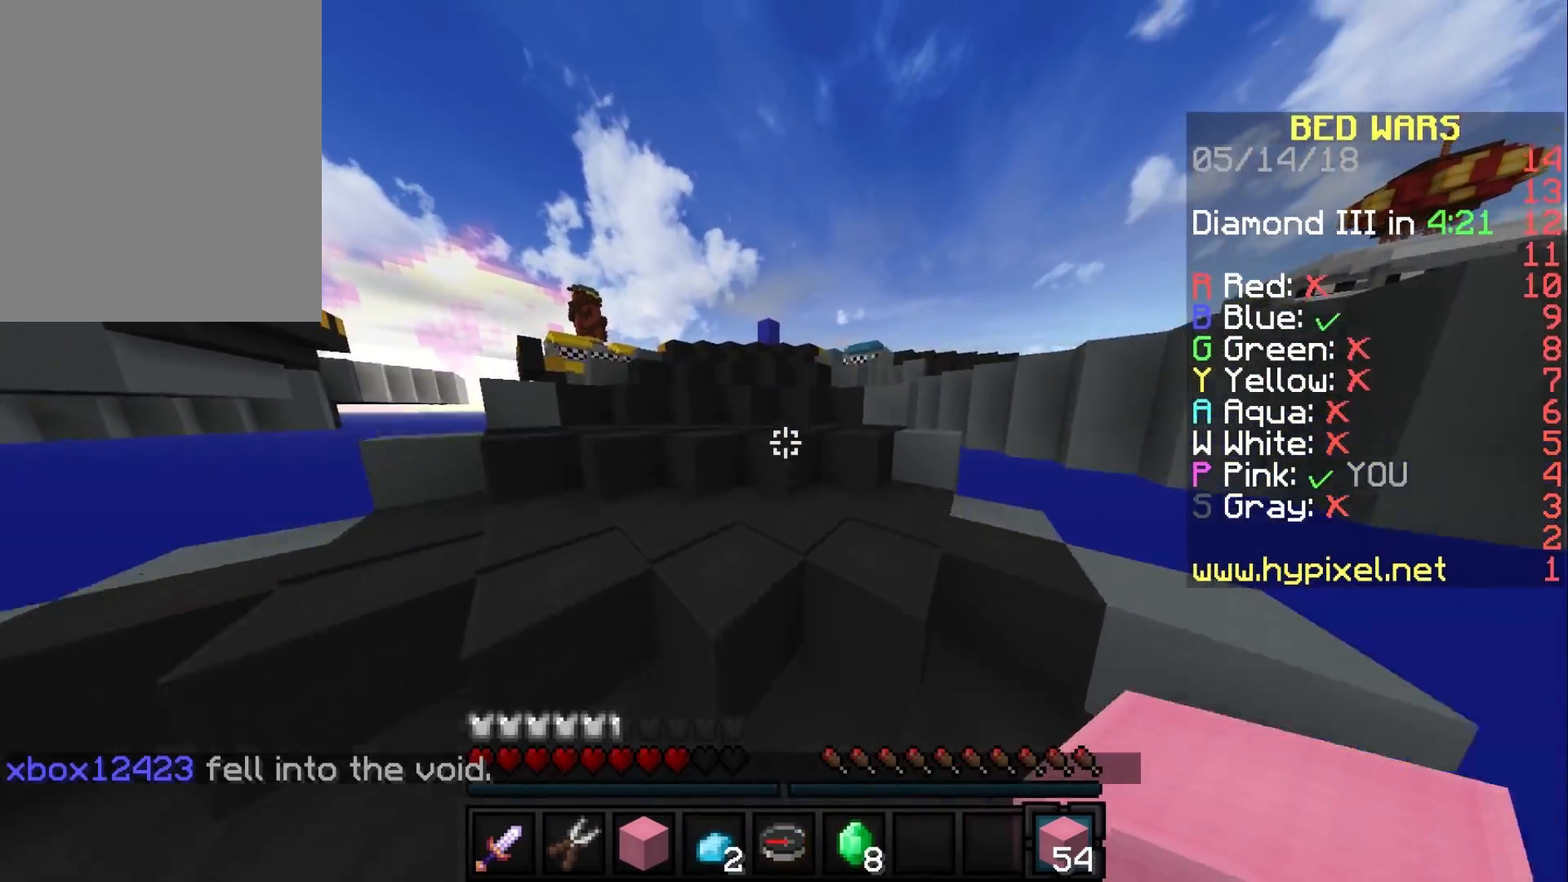
{"keys": ["w"], "mouse": [], "events": []}
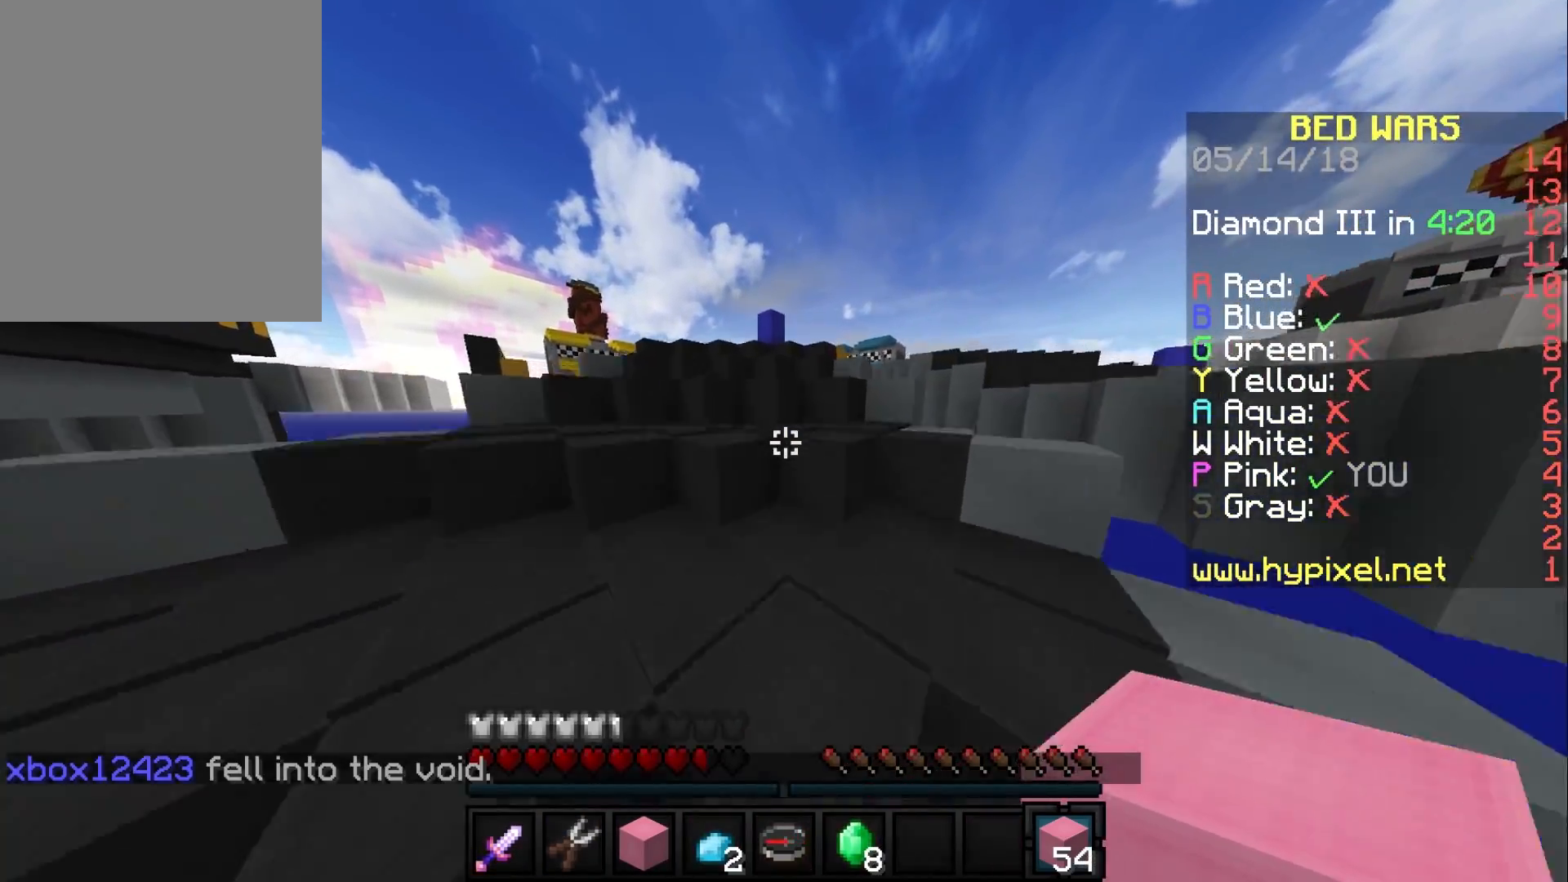
{"keys": ["w"], "mouse": [], "events": []}
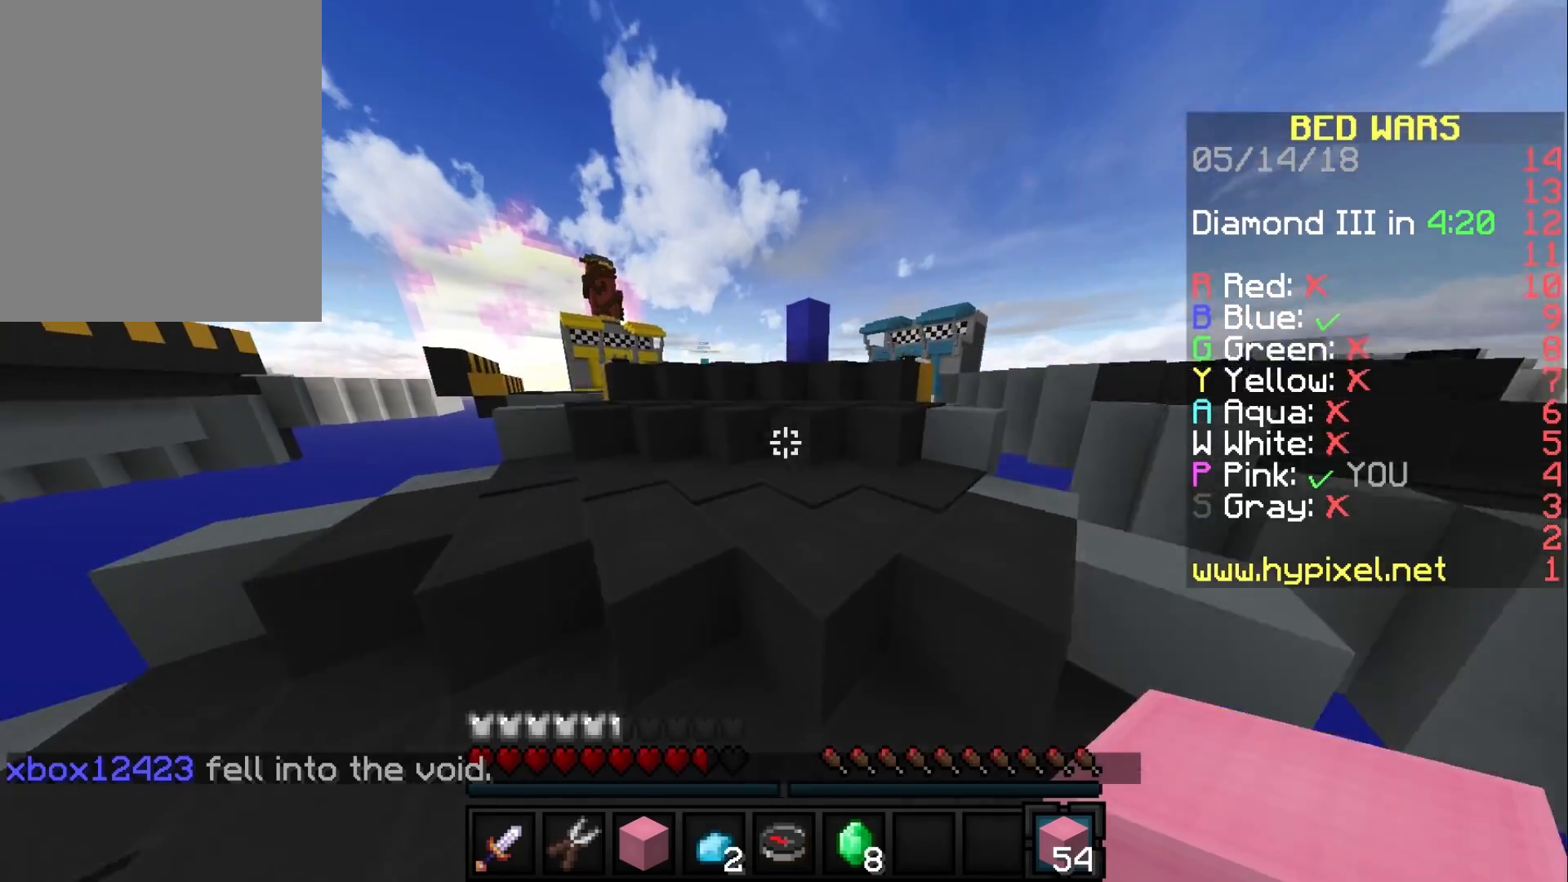
{"keys": ["w"], "mouse": [], "events": []}